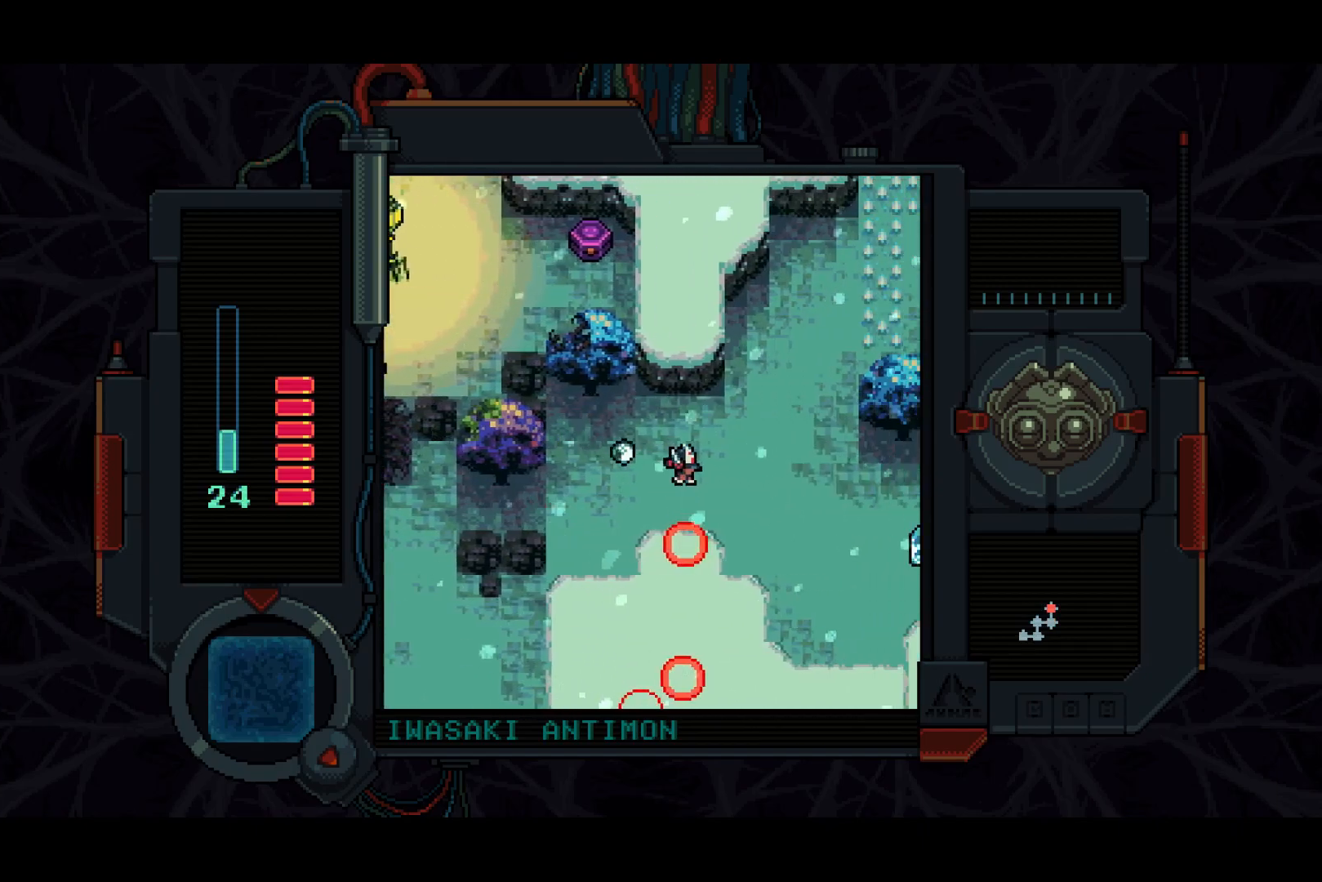
Gameplay with a controller (PlayStation layout); each line is a JSON object with the inputs held at the frame after it. "events" lists button and stick changes between this image and that frame as [ms after this image, input, new state], when the widget could be followed in between.
{"buttons": ["DPAD_UP", "DPAD_RIGHT"], "left_stick": "center", "right_stick": "center", "events": [[200, "DPAD_UP", "down"]]}
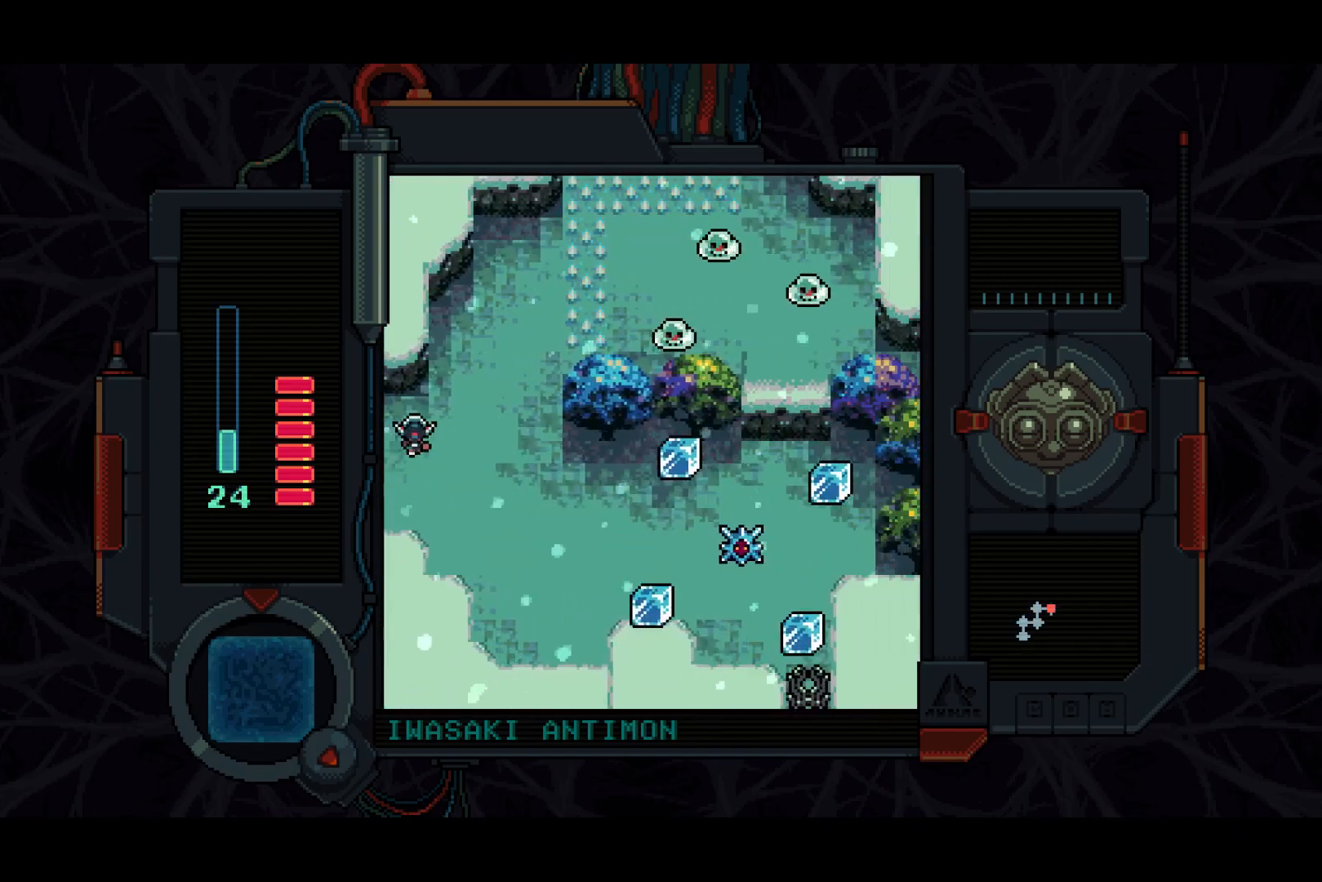
{"buttons": ["DPAD_UP", "DPAD_RIGHT"], "left_stick": "center", "right_stick": "center", "events": []}
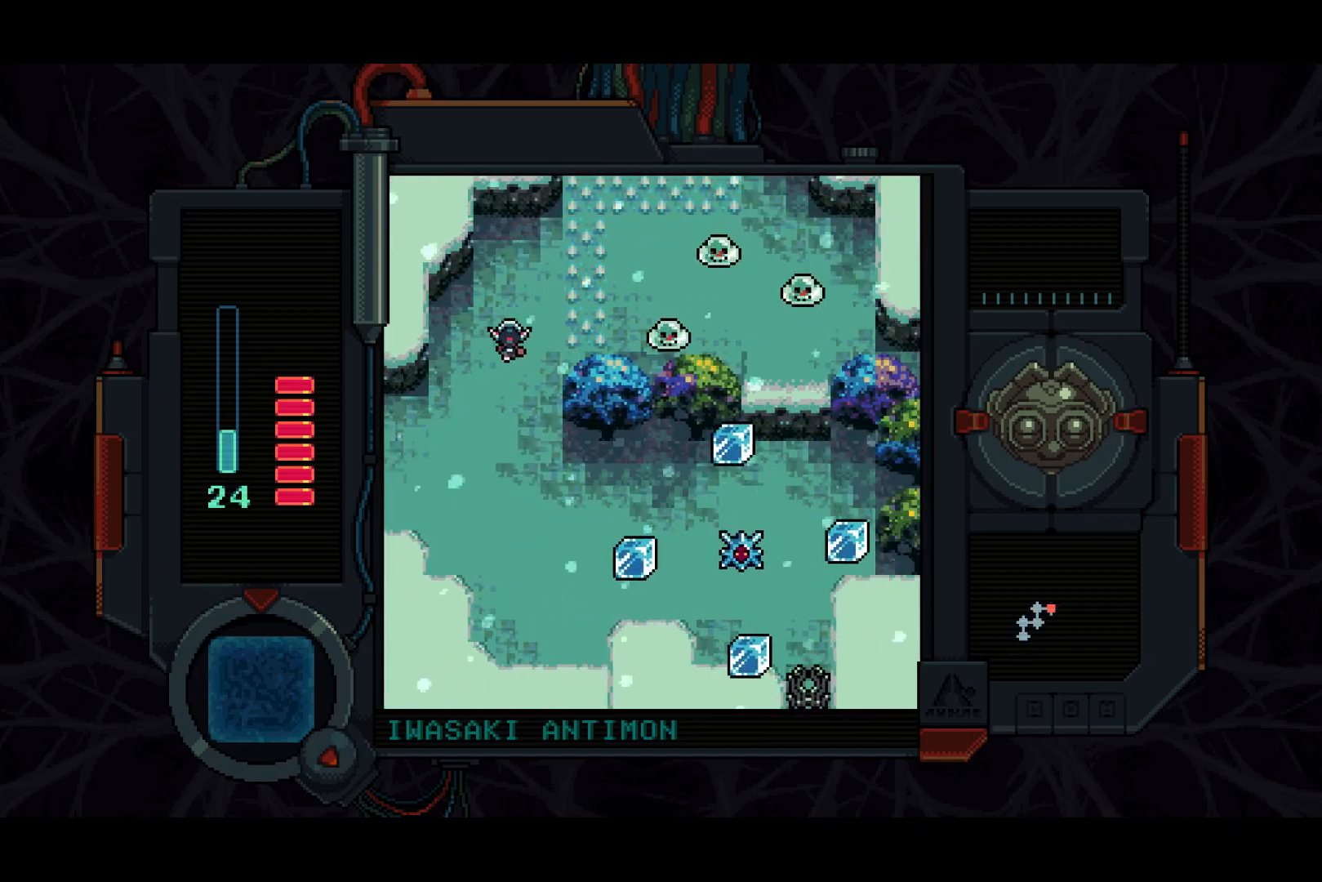
{"buttons": ["DPAD_DOWN"], "left_stick": "center", "right_stick": "center", "events": [[17, "DPAD_UP", "up"], [150, "SQUARE", "down"], [283, "DPAD_RIGHT", "up"], [317, "DPAD_DOWN", "down"], [350, "SQUARE", "up"]]}
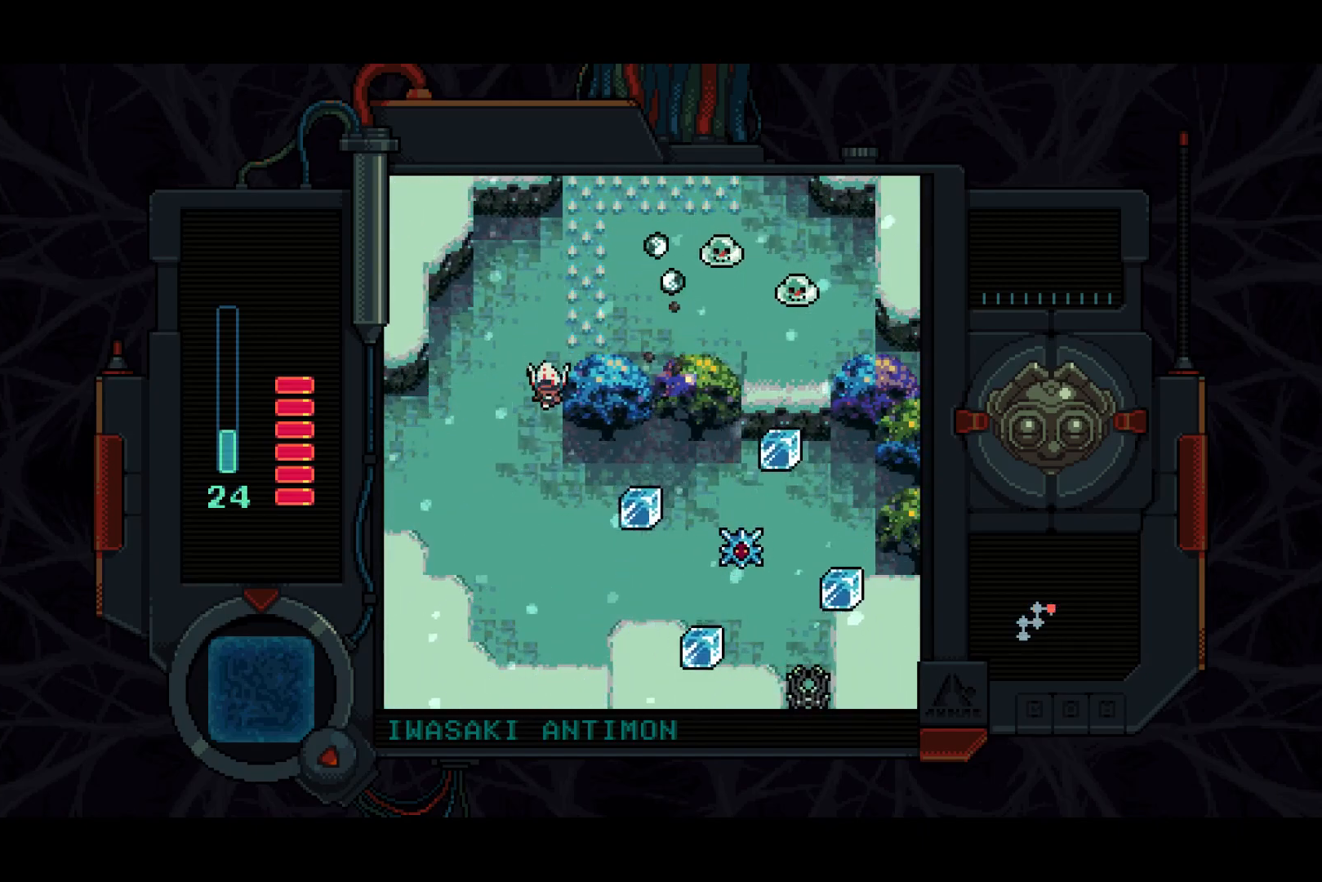
{"buttons": ["DPAD_DOWN"], "left_stick": "center", "right_stick": "center", "events": []}
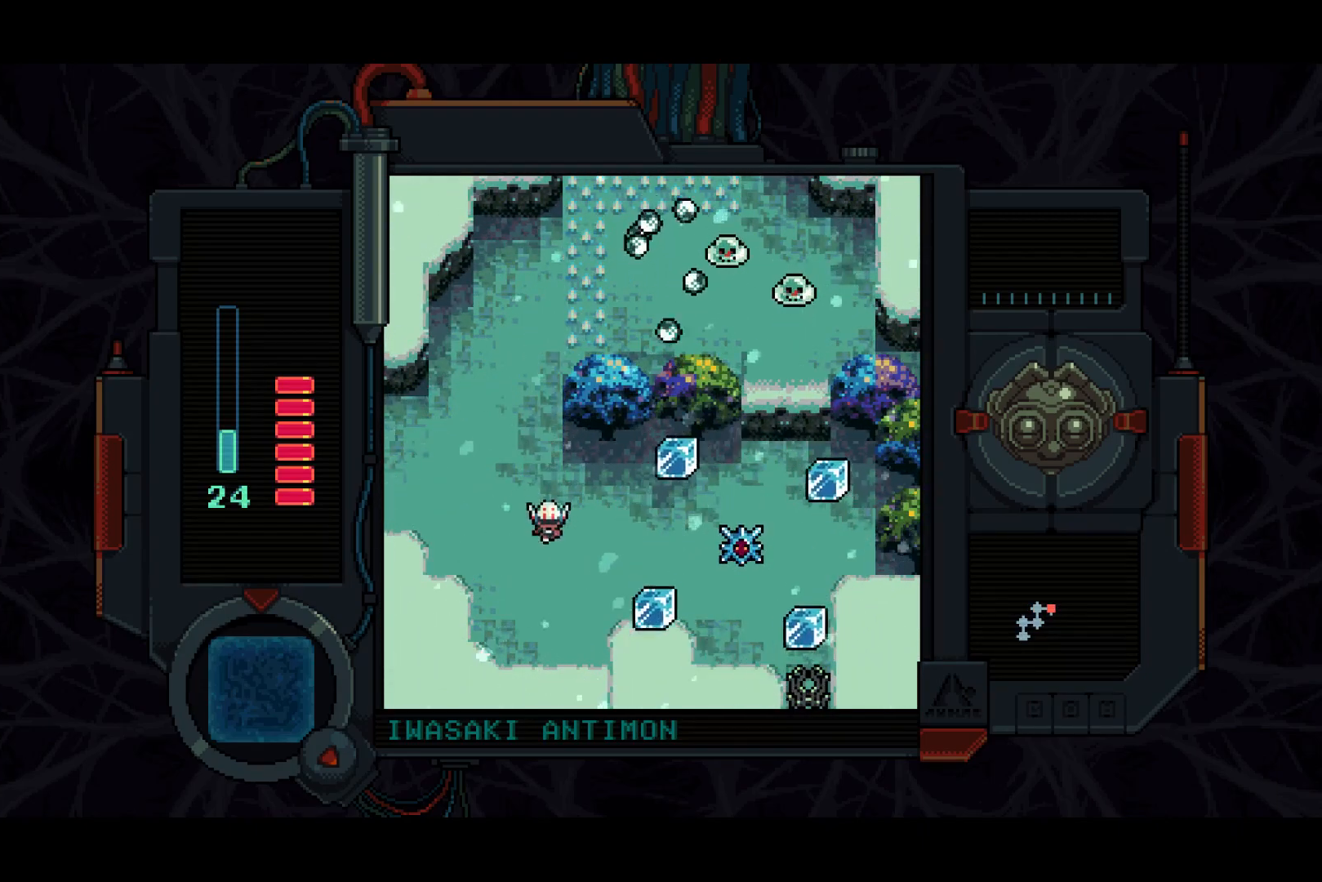
{"buttons": ["SQUARE", "DPAD_UP", "DPAD_LEFT"], "left_stick": "center", "right_stick": "center", "events": [[33, "DPAD_RIGHT", "down"], [83, "DPAD_DOWN", "up"], [100, "SQUARE", "down"], [183, "DPAD_RIGHT", "up"], [400, "DPAD_LEFT", "down"], [500, "DPAD_UP", "down"]]}
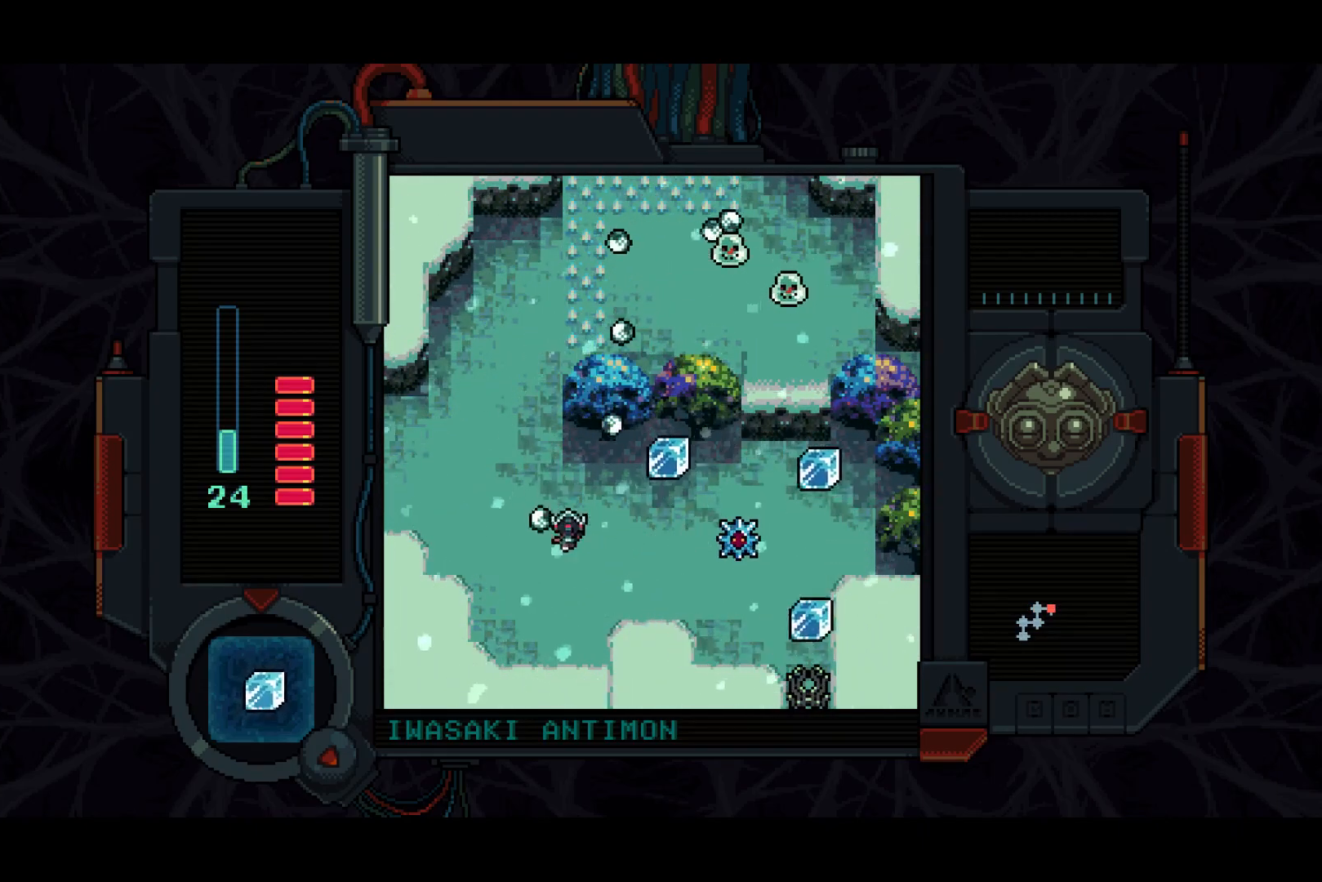
{"buttons": ["DPAD_UP"], "left_stick": "center", "right_stick": "center", "events": [[17, "SQUARE", "up"], [283, "DPAD_LEFT", "up"]]}
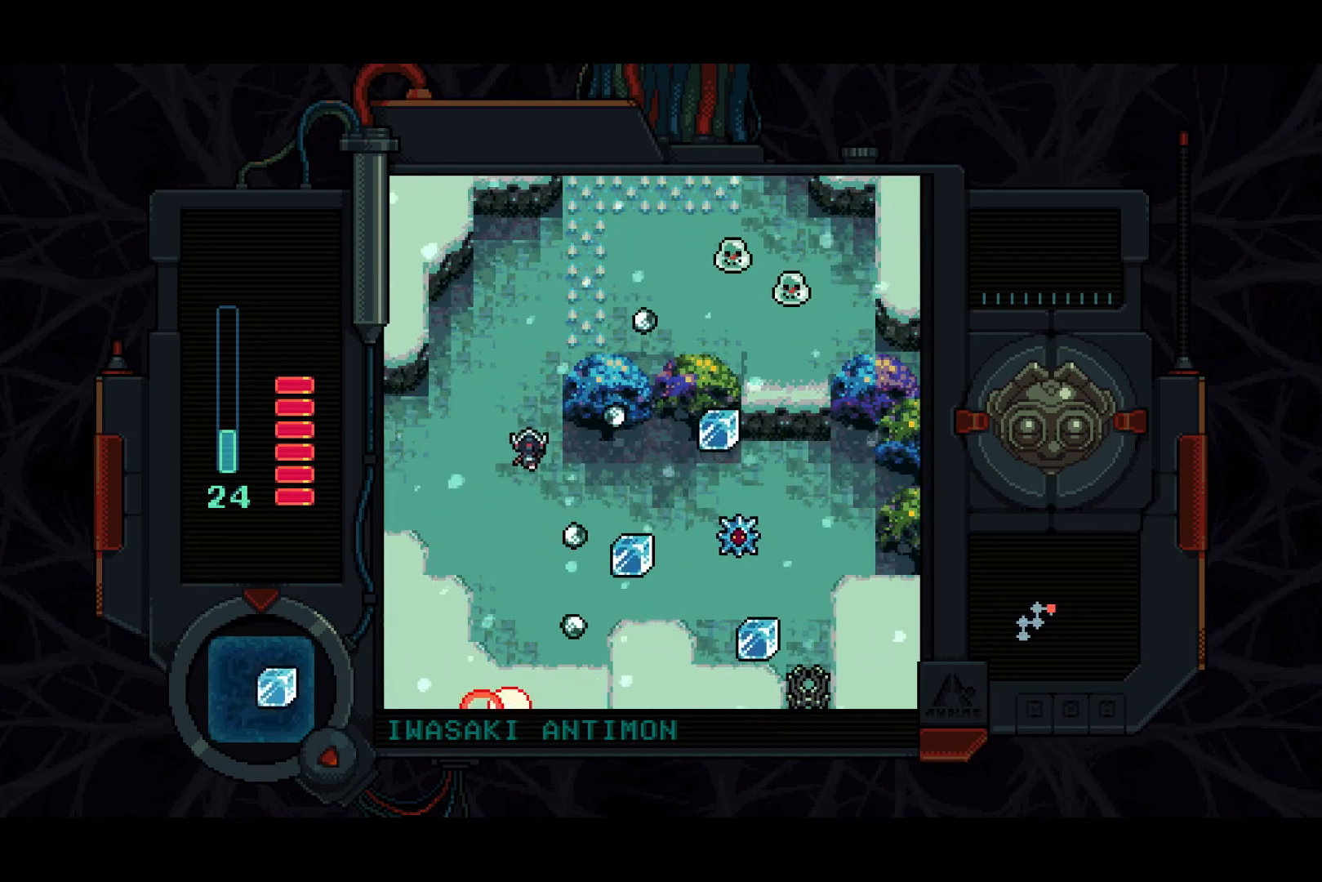
{"buttons": ["DPAD_UP"], "left_stick": "center", "right_stick": "center", "events": [[233, "DPAD_RIGHT", "down"], [333, "DPAD_RIGHT", "up"]]}
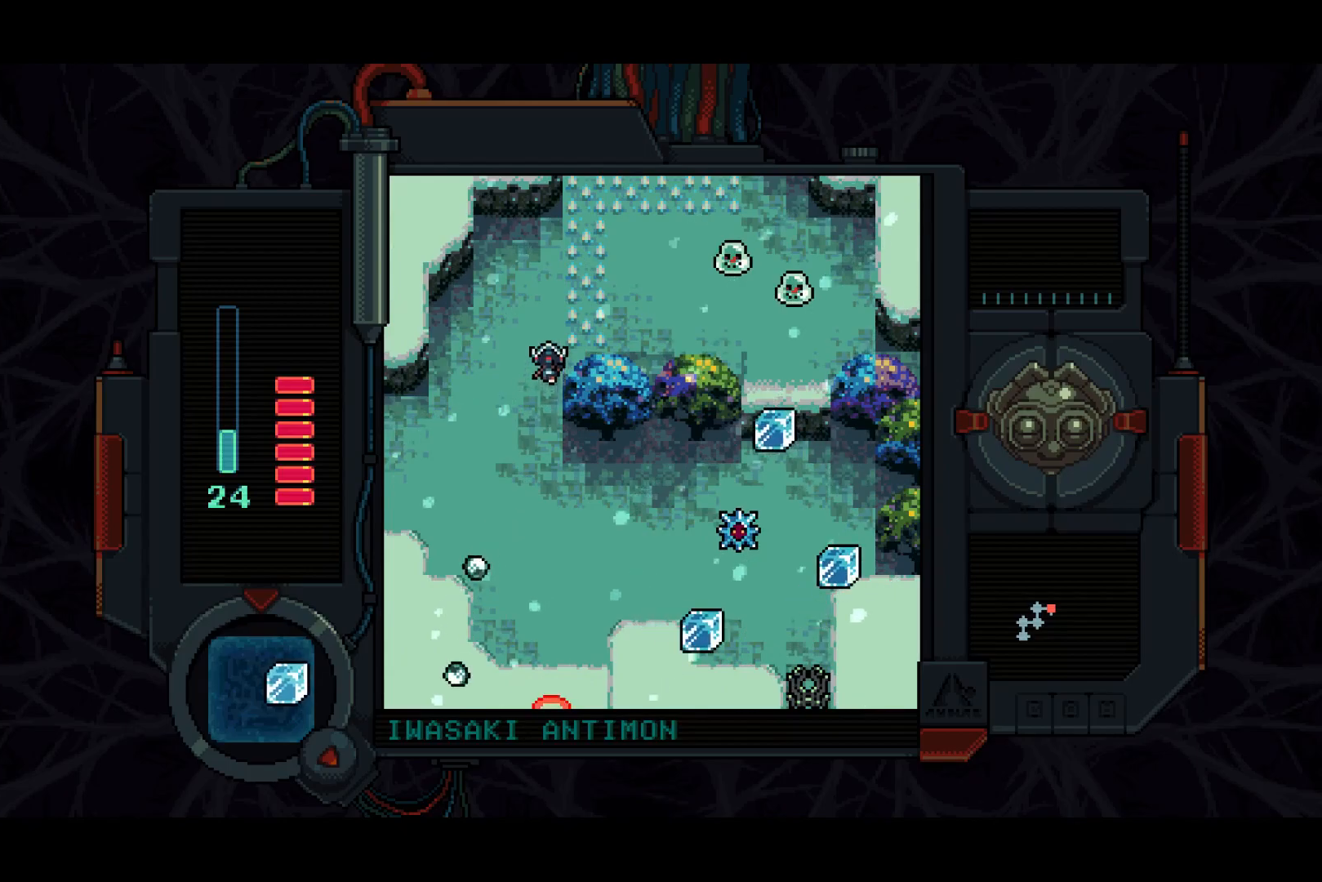
{"buttons": ["DPAD_UP"], "left_stick": "center", "right_stick": "center", "events": []}
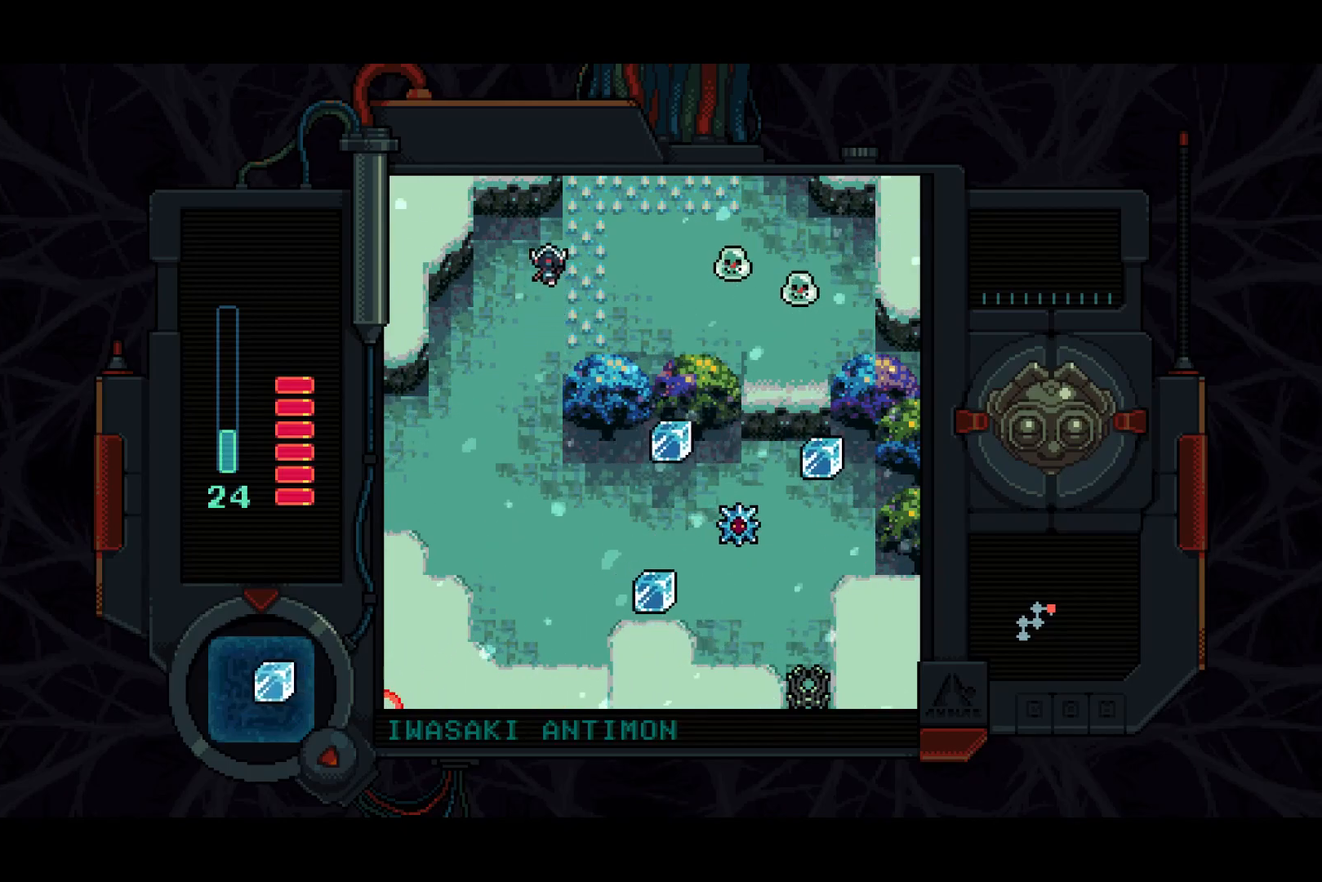
{"buttons": ["DPAD_DOWN"], "left_stick": "center", "right_stick": "center", "events": [[17, "DPAD_RIGHT", "down"], [33, "DPAD_UP", "up"], [67, "SQUARE", "down"], [167, "SQUARE", "up"], [217, "DPAD_DOWN", "down"], [233, "DPAD_RIGHT", "up"]]}
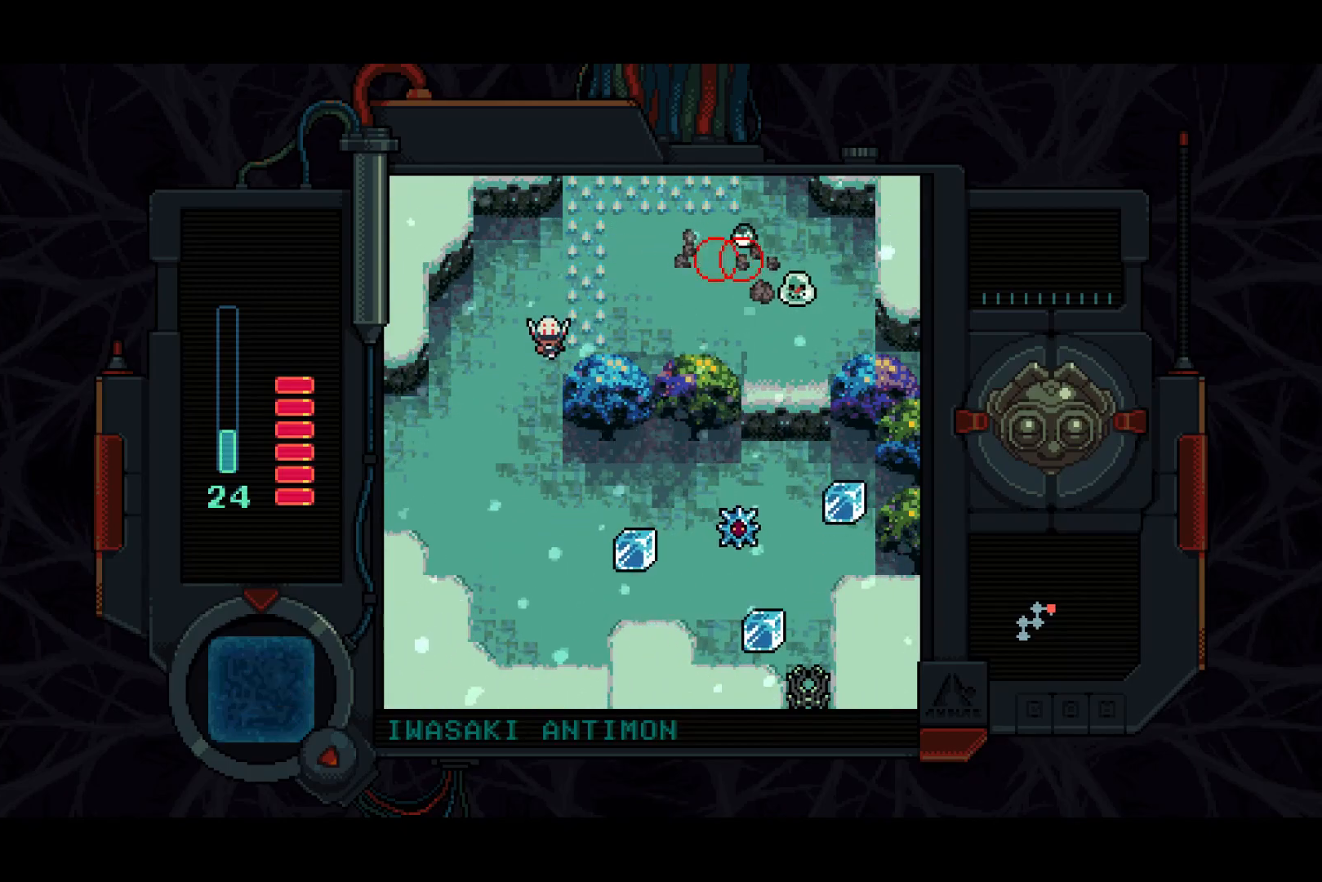
{"buttons": ["DPAD_DOWN", "DPAD_RIGHT"], "left_stick": "center", "right_stick": "center", "events": [[483, "DPAD_RIGHT", "down"]]}
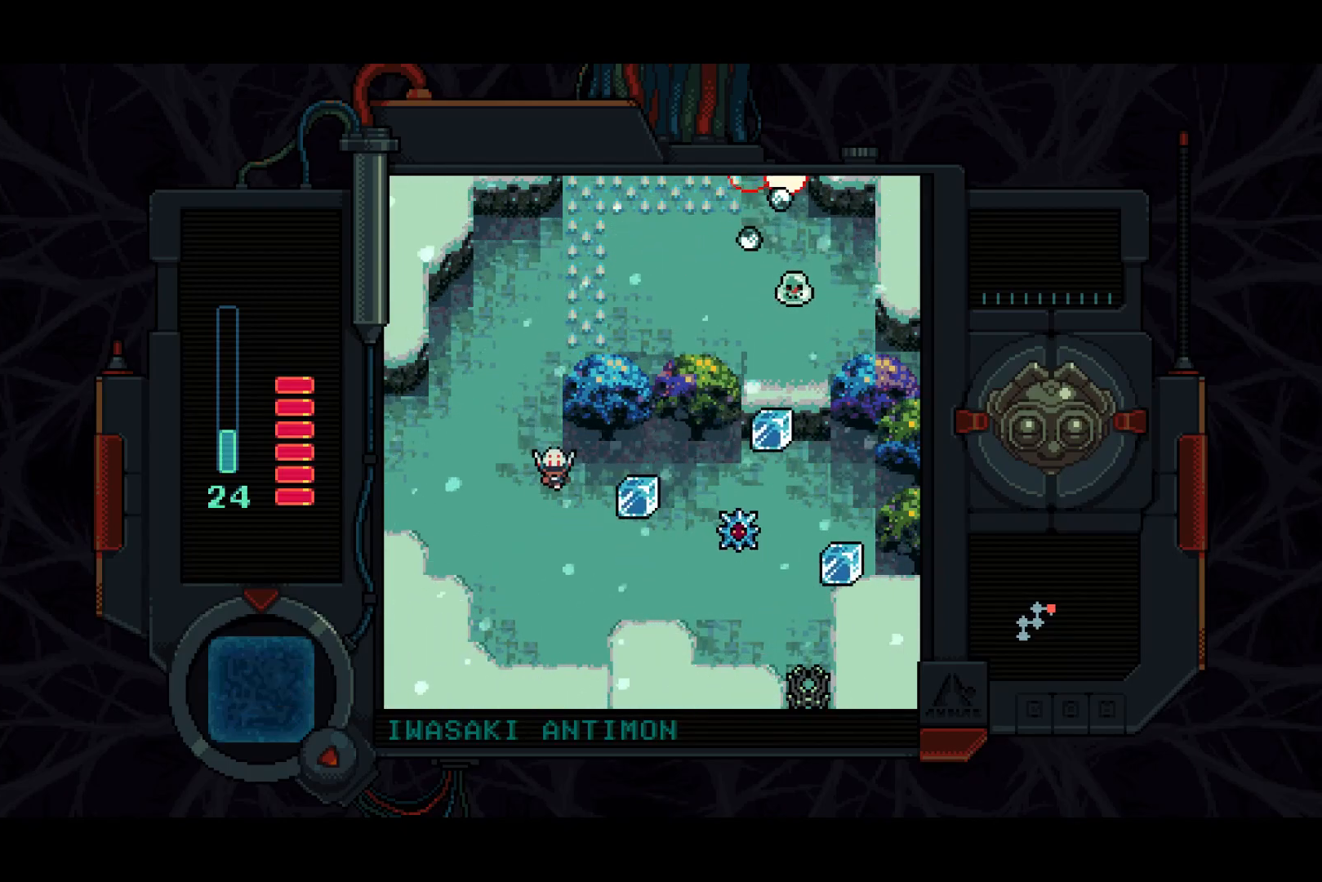
{"buttons": ["SQUARE", "DPAD_LEFT"], "left_stick": "center", "right_stick": "center", "events": [[67, "DPAD_DOWN", "up"], [100, "SQUARE", "down"], [183, "DPAD_RIGHT", "up"], [383, "DPAD_LEFT", "down"]]}
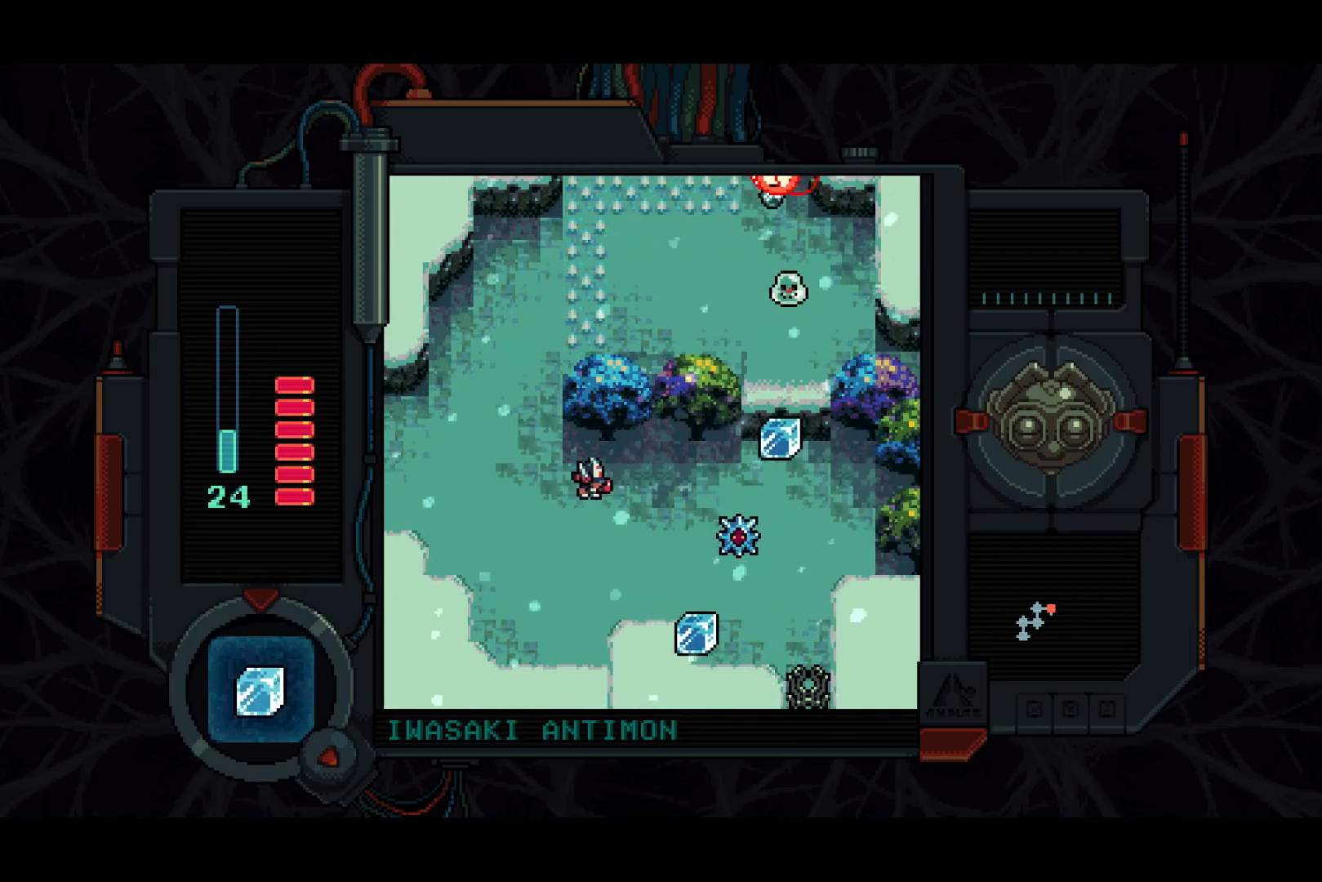
{"buttons": ["DPAD_UP"], "left_stick": "center", "right_stick": "center", "events": [[33, "DPAD_UP", "down"], [50, "SQUARE", "up"], [450, "DPAD_LEFT", "up"]]}
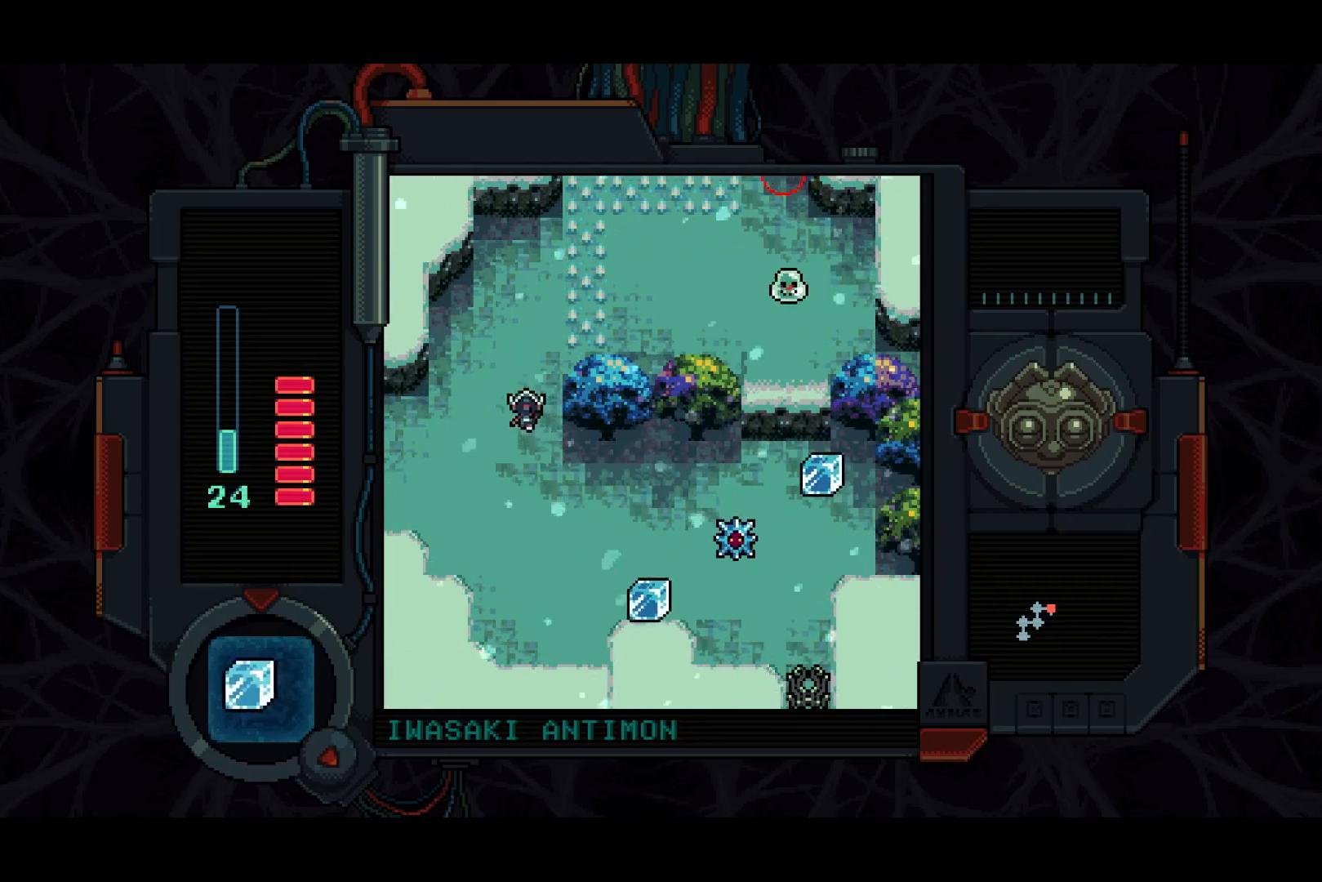
{"buttons": ["DPAD_UP"], "left_stick": "center", "right_stick": "center", "events": []}
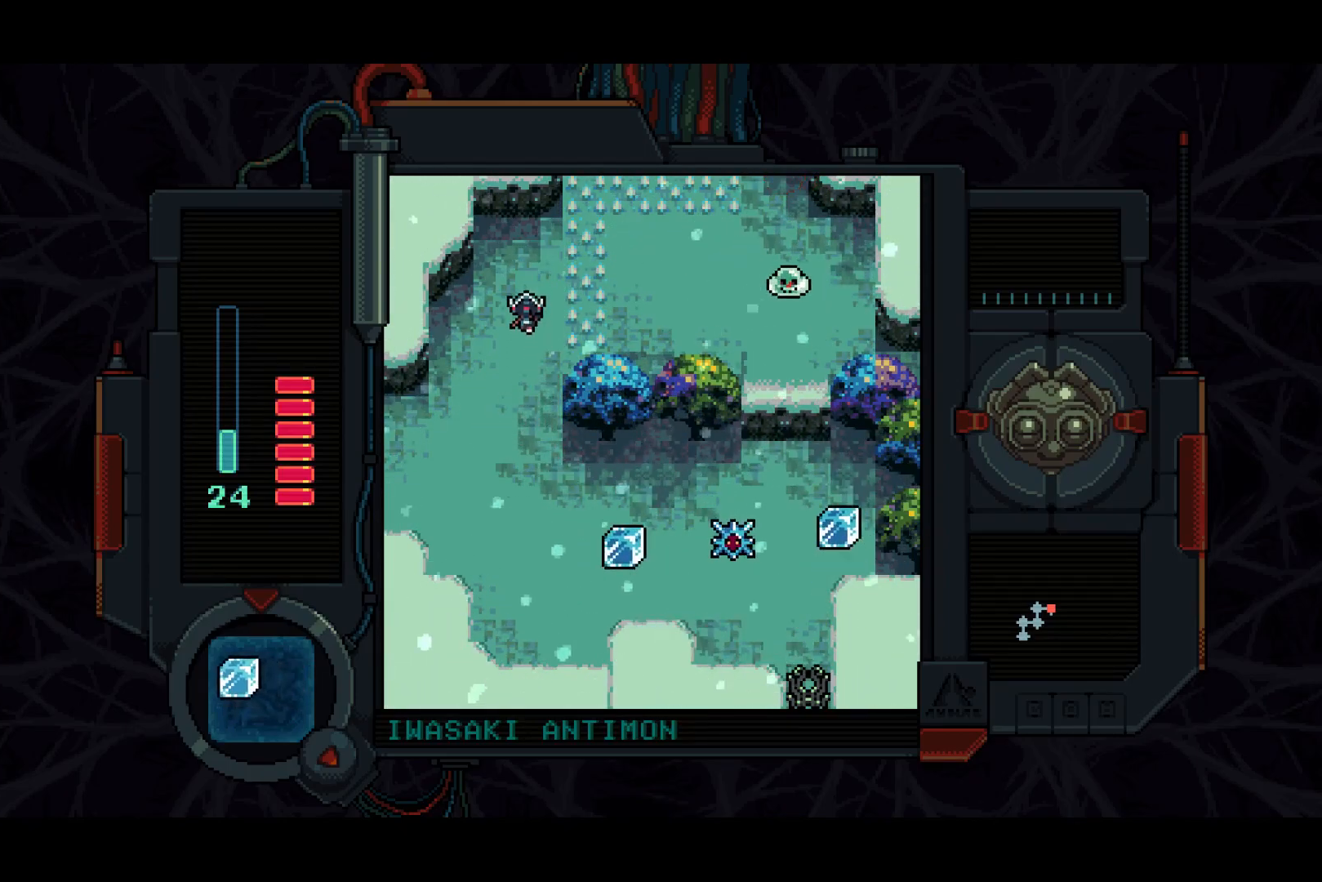
{"buttons": ["DPAD_DOWN"], "left_stick": "center", "right_stick": "center", "events": [[83, "DPAD_RIGHT", "down"], [117, "DPAD_UP", "up"], [217, "SQUARE", "down"], [333, "DPAD_RIGHT", "up"], [350, "DPAD_DOWN", "down"], [350, "SQUARE", "up"], [367, "DPAD_LEFT", "down"], [400, "DPAD_LEFT", "up"]]}
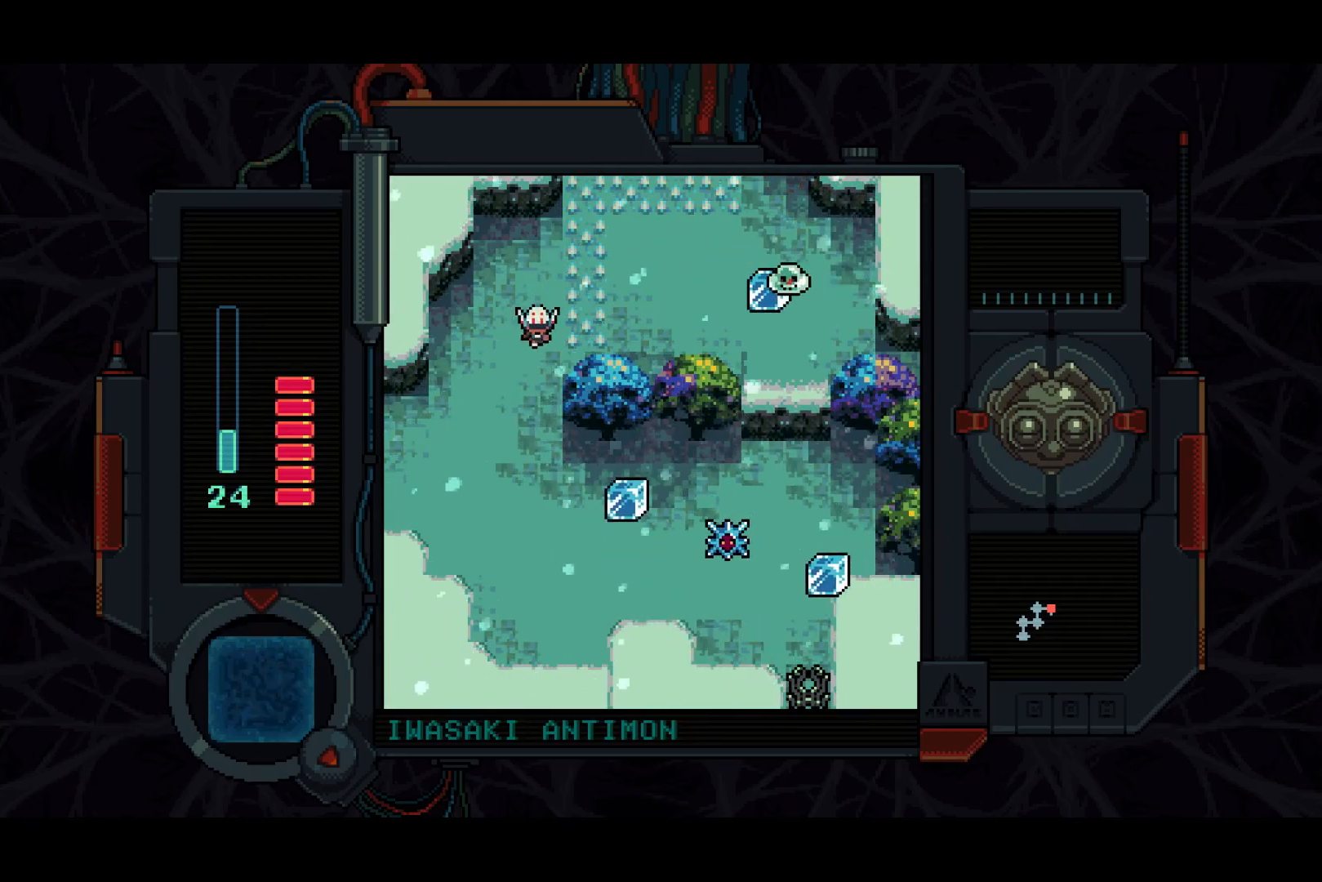
{"buttons": ["DPAD_DOWN"], "left_stick": "center", "right_stick": "center", "events": [[250, "DPAD_RIGHT", "down"], [467, "DPAD_RIGHT", "up"]]}
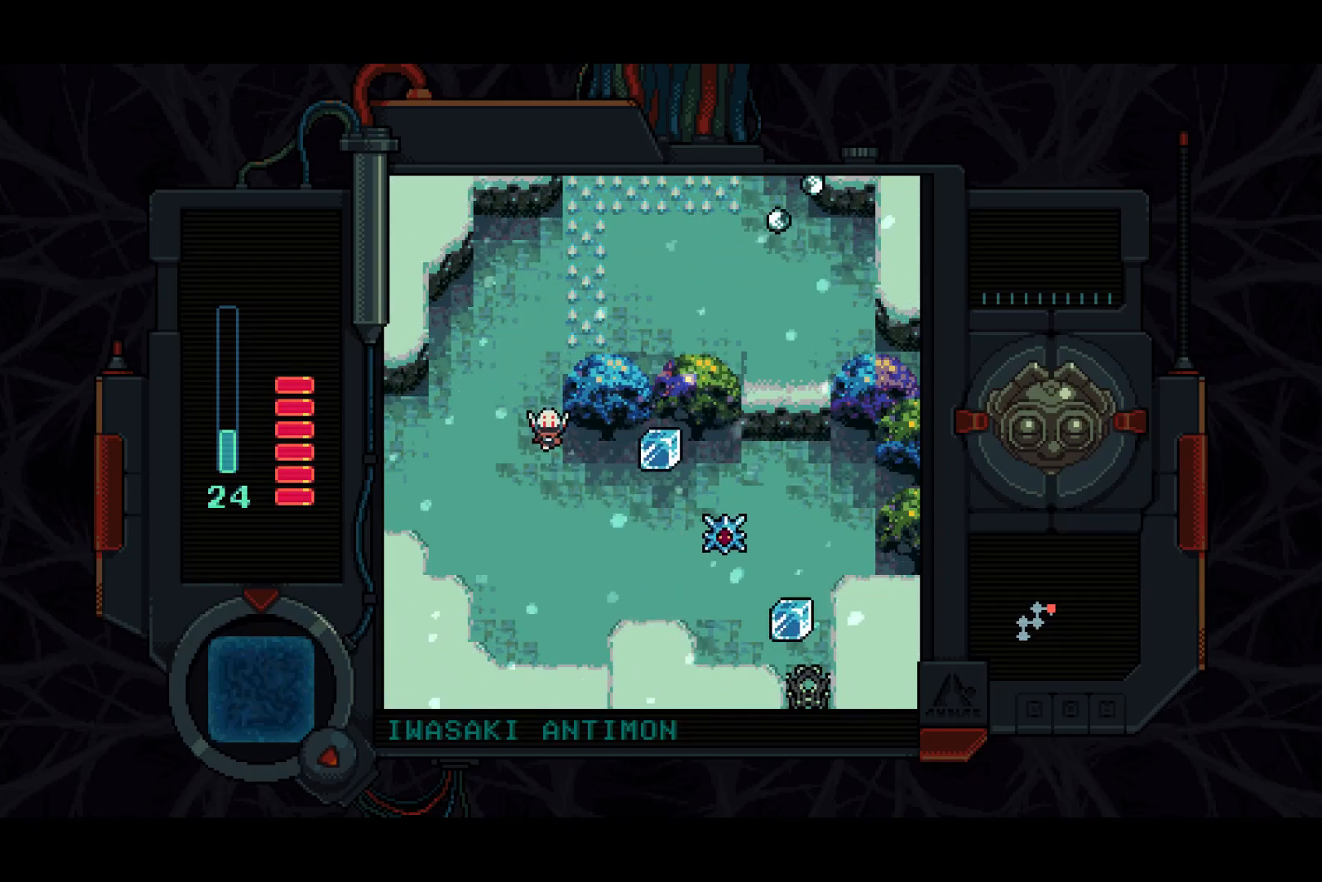
{"buttons": ["DPAD_DOWN", "DPAD_RIGHT"], "left_stick": "center", "right_stick": "center", "events": [[167, "DPAD_RIGHT", "down"]]}
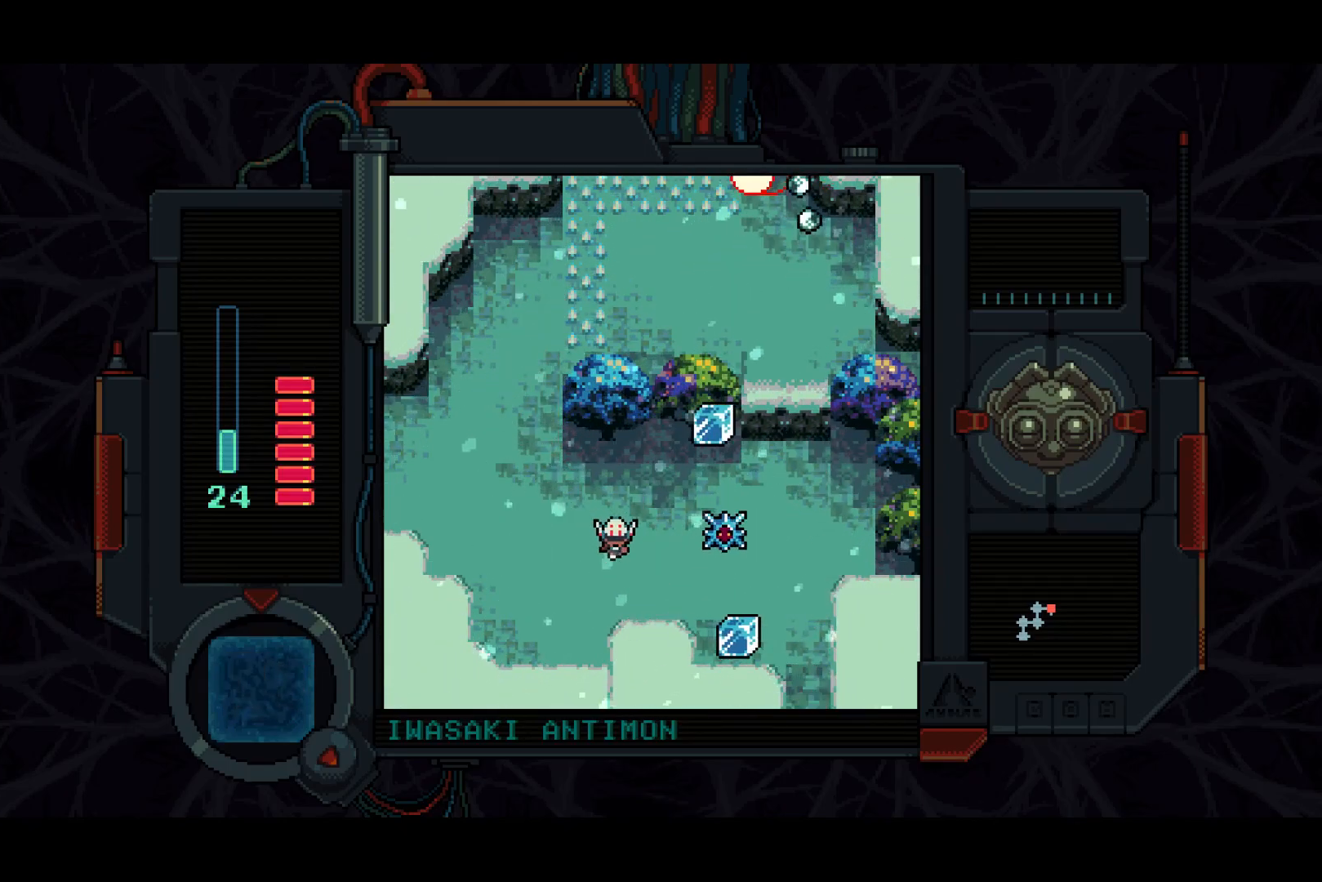
{"buttons": ["DPAD_DOWN", "DPAD_RIGHT"], "left_stick": "center", "right_stick": "center", "events": [[233, "DPAD_DOWN", "up"], [450, "DPAD_DOWN", "down"]]}
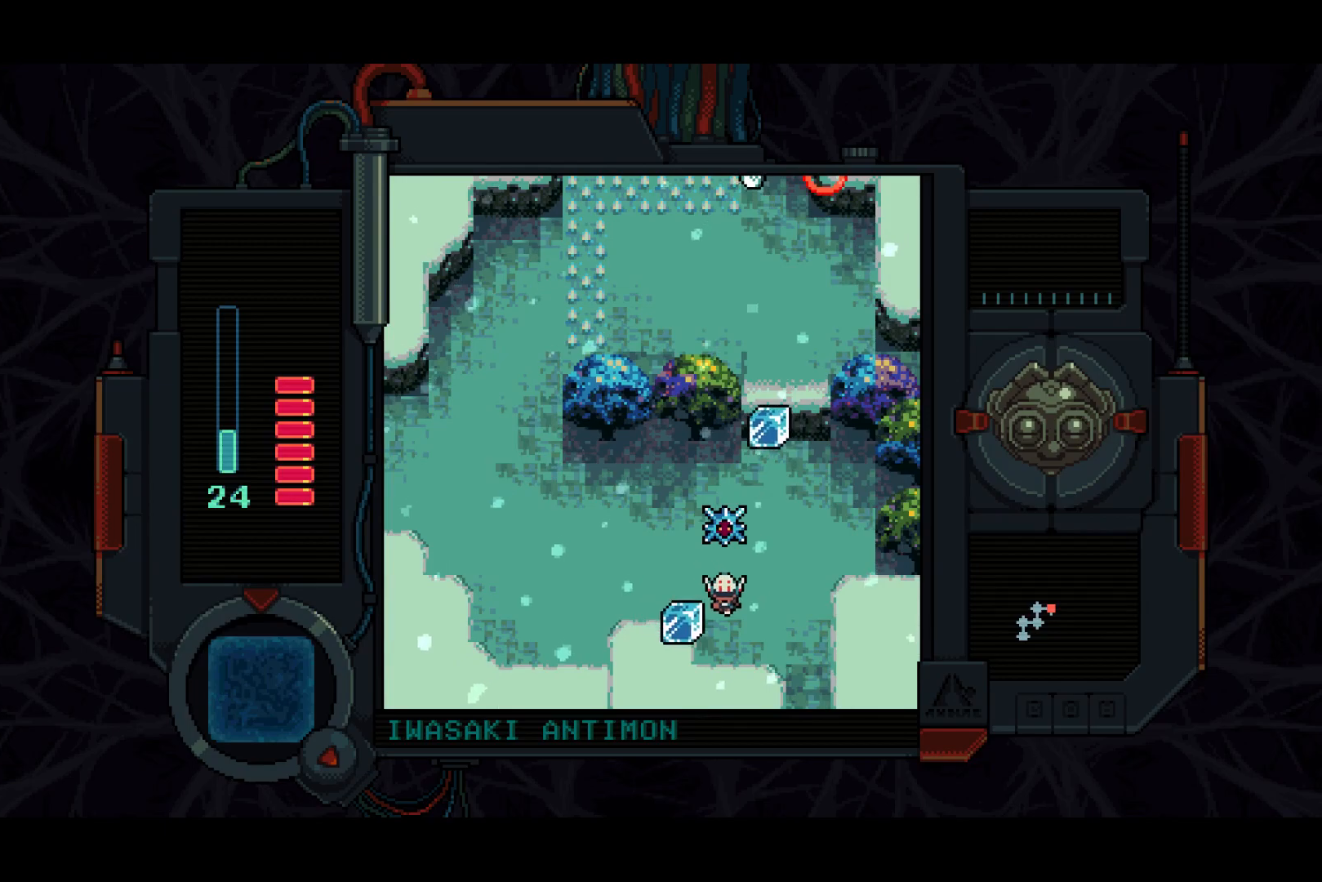
{"buttons": ["DPAD_DOWN"], "left_stick": "center", "right_stick": "center", "events": [[433, "DPAD_RIGHT", "up"]]}
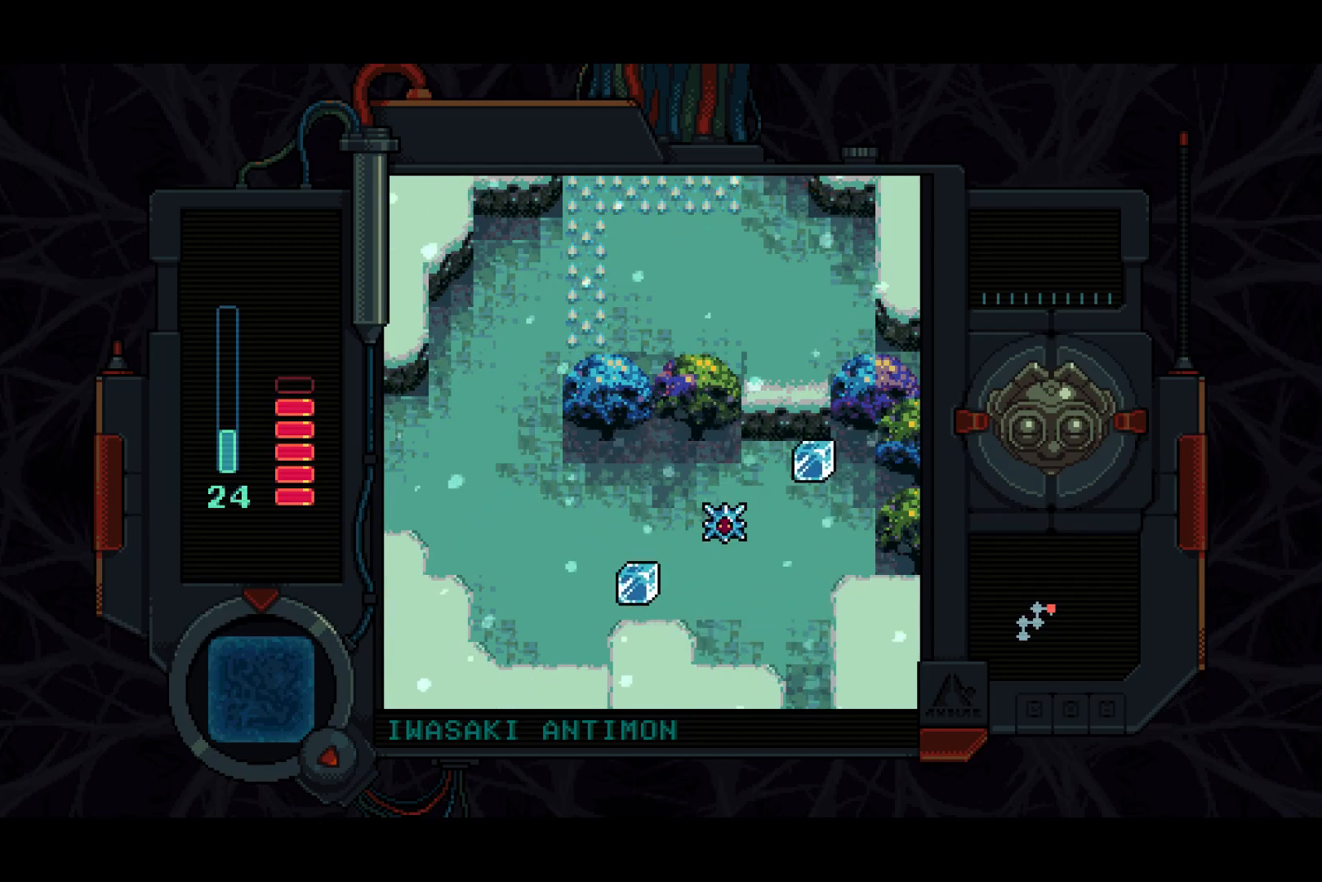
{"buttons": ["DPAD_DOWN"], "left_stick": "center", "right_stick": "center", "events": []}
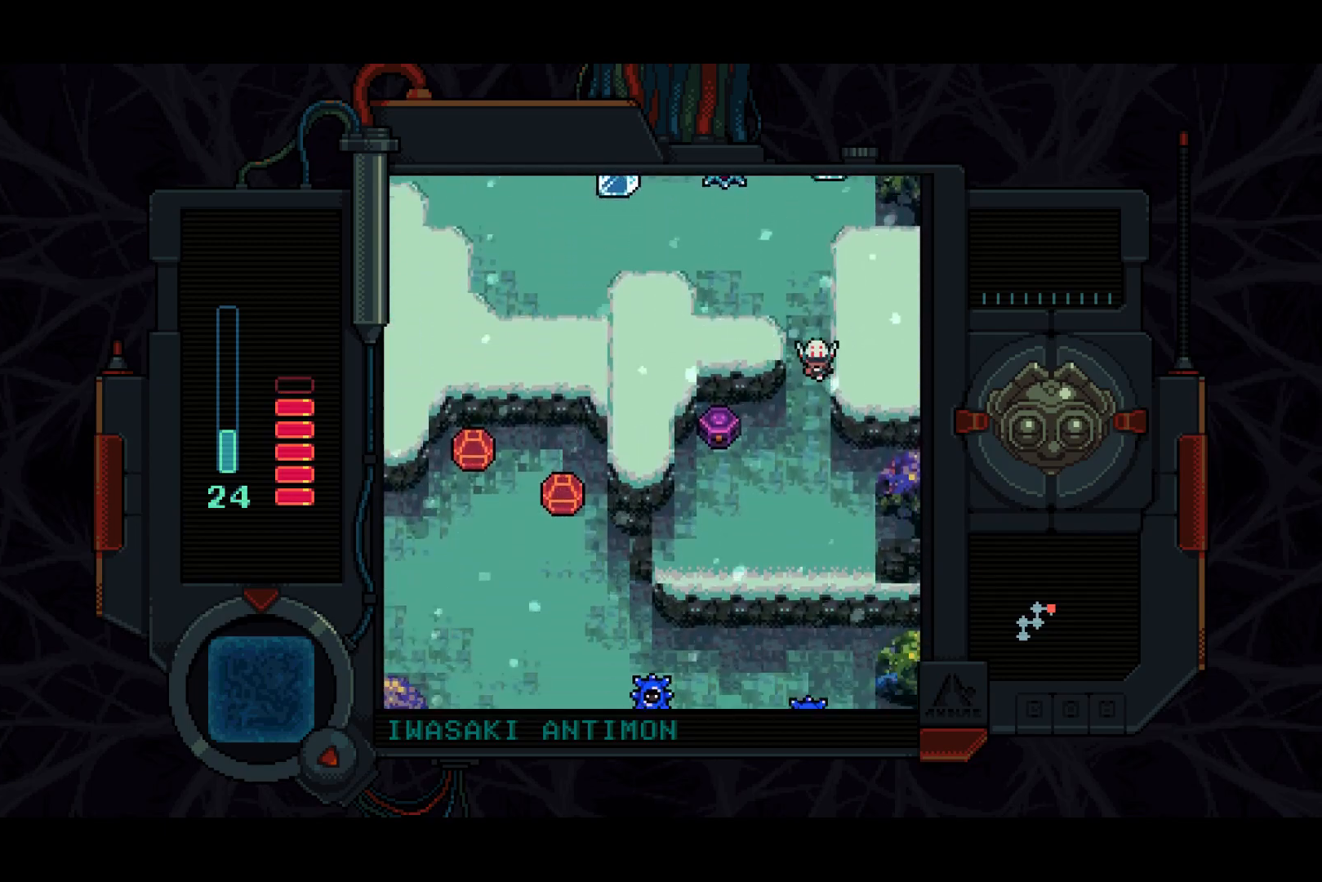
{"buttons": ["DPAD_DOWN", "DPAD_LEFT"], "left_stick": "center", "right_stick": "center", "events": [[450, "DPAD_LEFT", "down"]]}
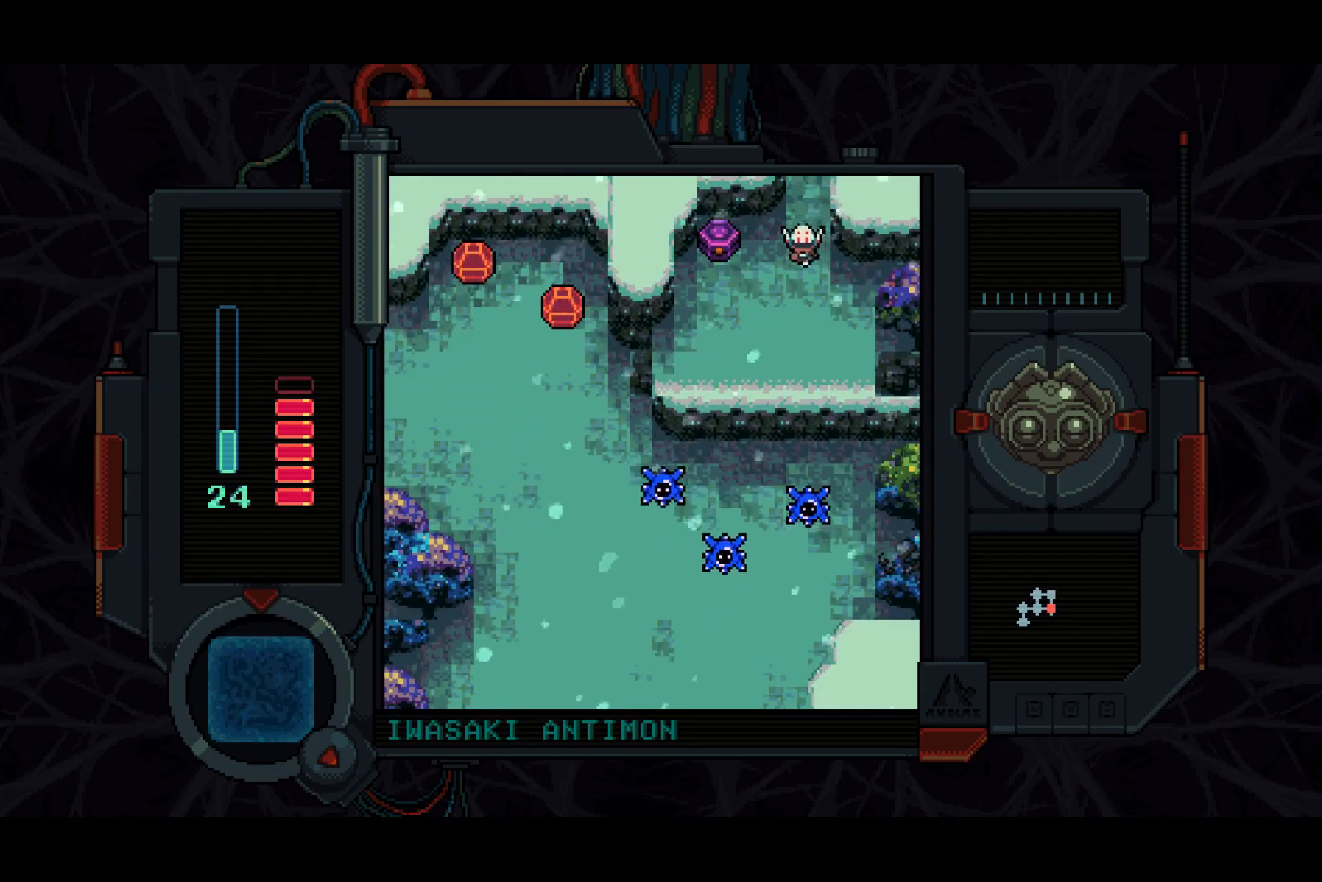
{"buttons": ["DPAD_DOWN"], "left_stick": "center", "right_stick": "center", "events": [[33, "DPAD_DOWN", "up"], [300, "TRIANGLE", "down"], [350, "DPAD_LEFT", "up"], [367, "TRIANGLE", "up"], [383, "DPAD_DOWN", "down"]]}
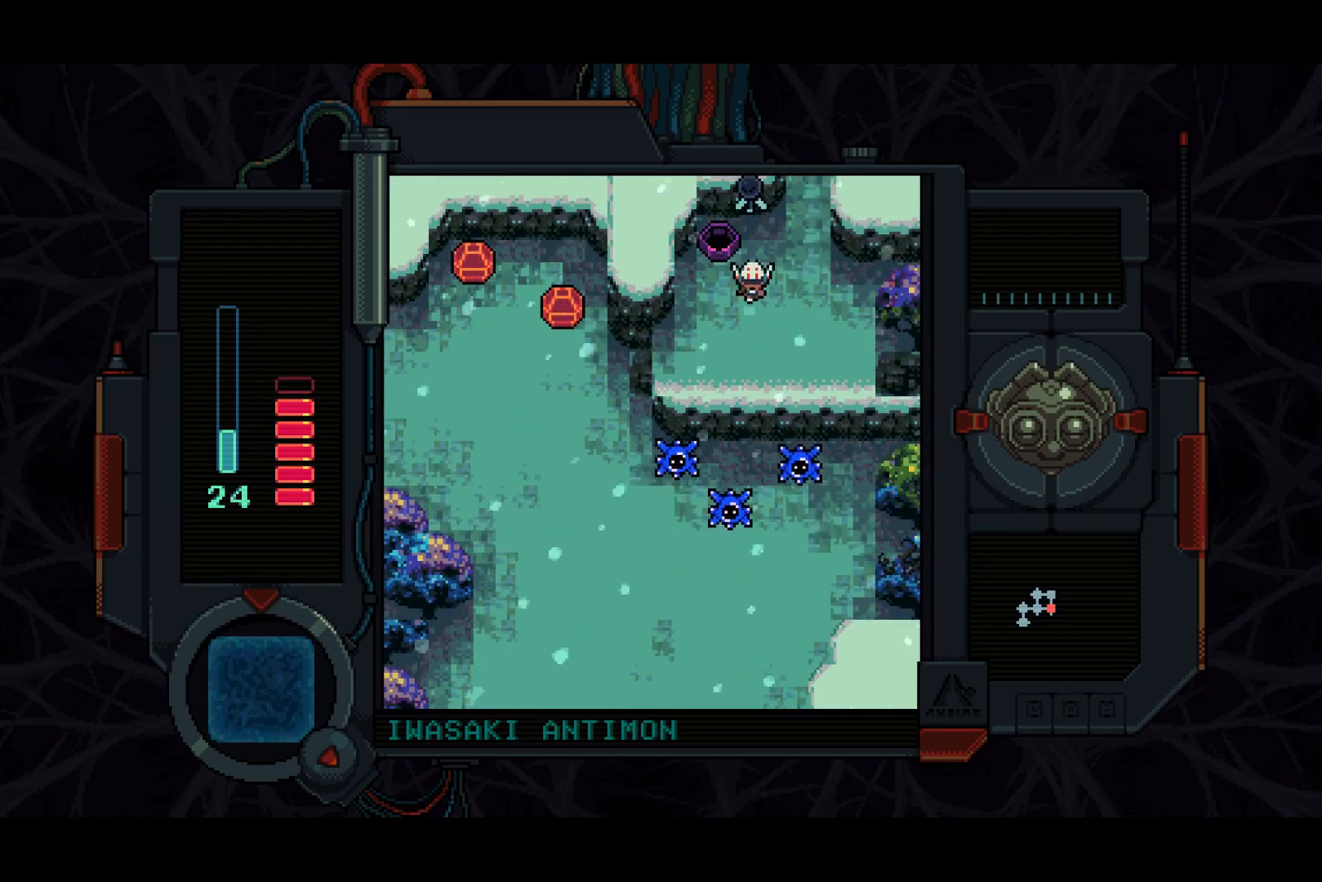
{"buttons": ["DPAD_DOWN"], "left_stick": "center", "right_stick": "center", "events": [[17, "DPAD_LEFT", "down"], [100, "DPAD_DOWN", "up"], [267, "DPAD_DOWN", "down"], [433, "DPAD_LEFT", "up"]]}
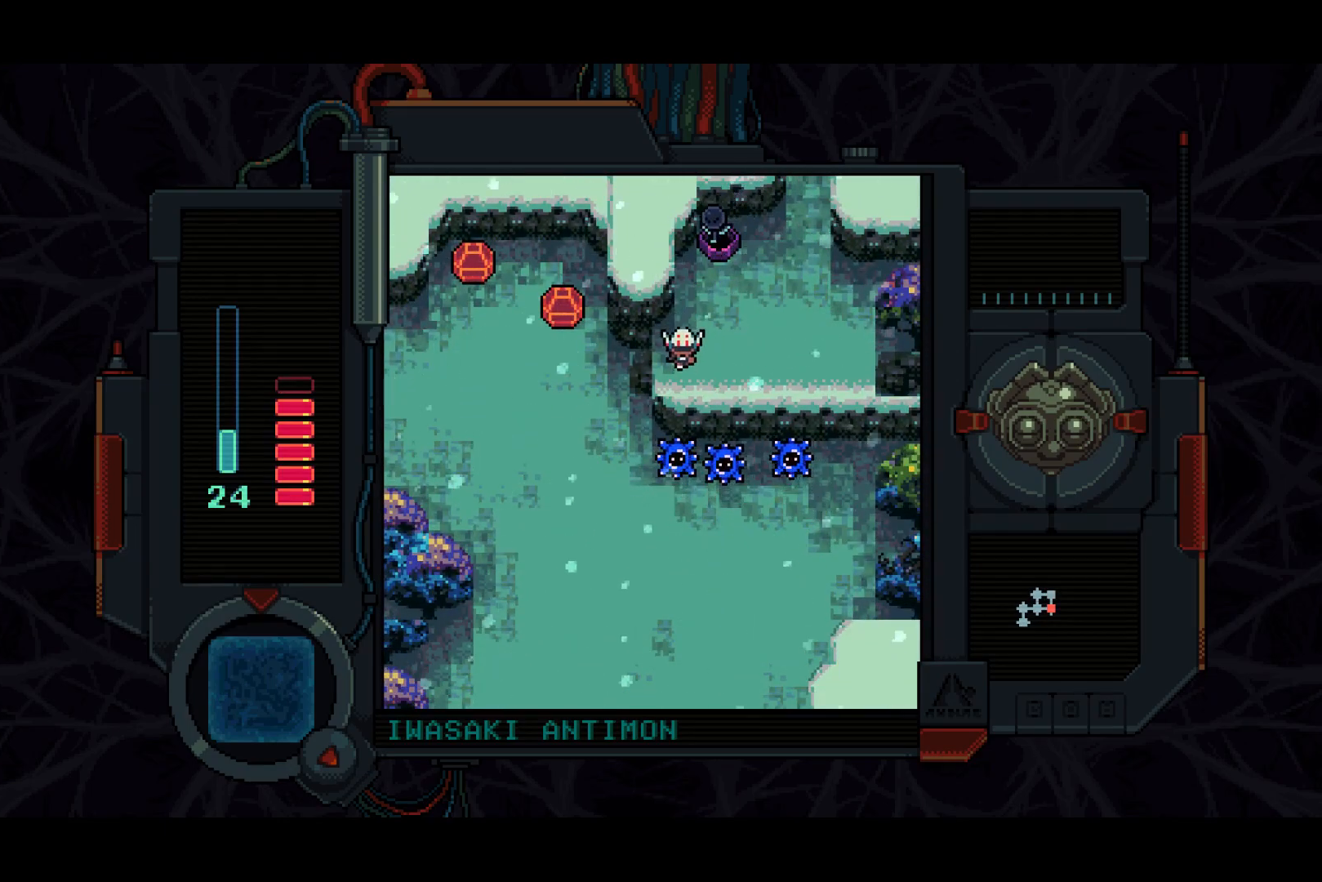
{"buttons": ["DPAD_DOWN", "DPAD_LEFT"], "left_stick": "center", "right_stick": "center", "events": [[33, "DPAD_LEFT", "down"]]}
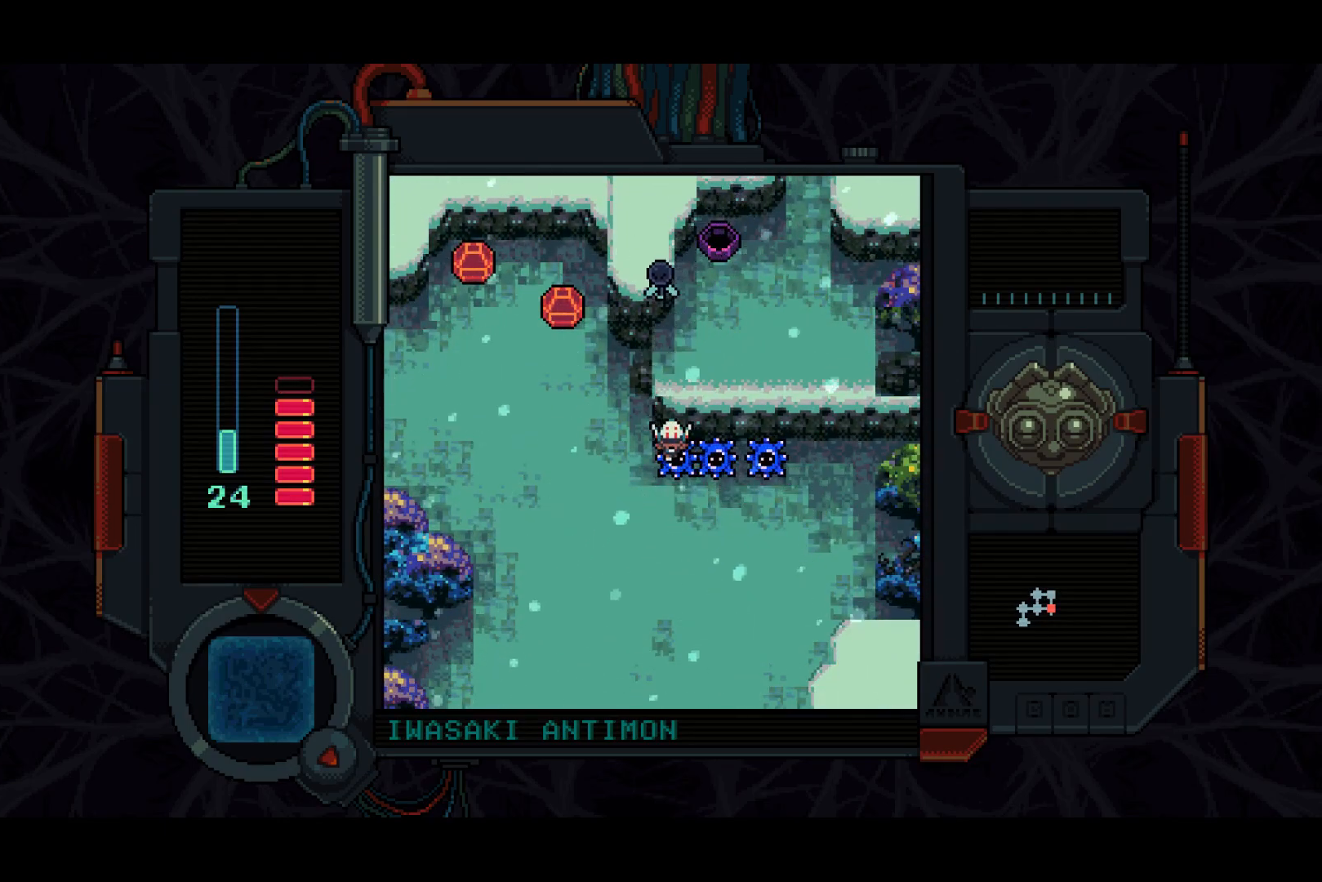
{"buttons": ["DPAD_LEFT"], "left_stick": "center", "right_stick": "center", "events": [[133, "DPAD_DOWN", "up"]]}
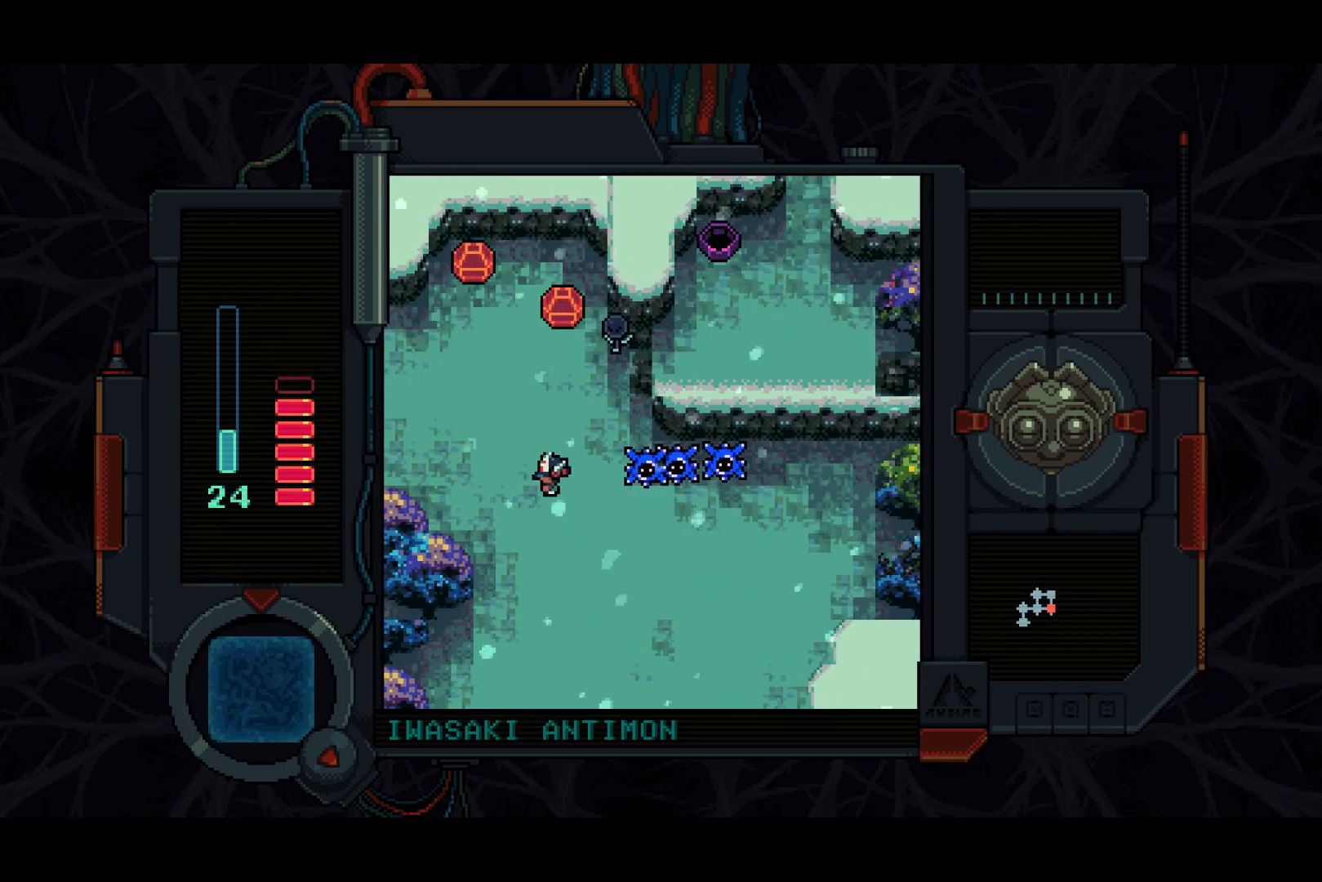
{"buttons": ["DPAD_LEFT"], "left_stick": "center", "right_stick": "center", "events": [[33, "DPAD_UP", "down"], [317, "DPAD_UP", "up"]]}
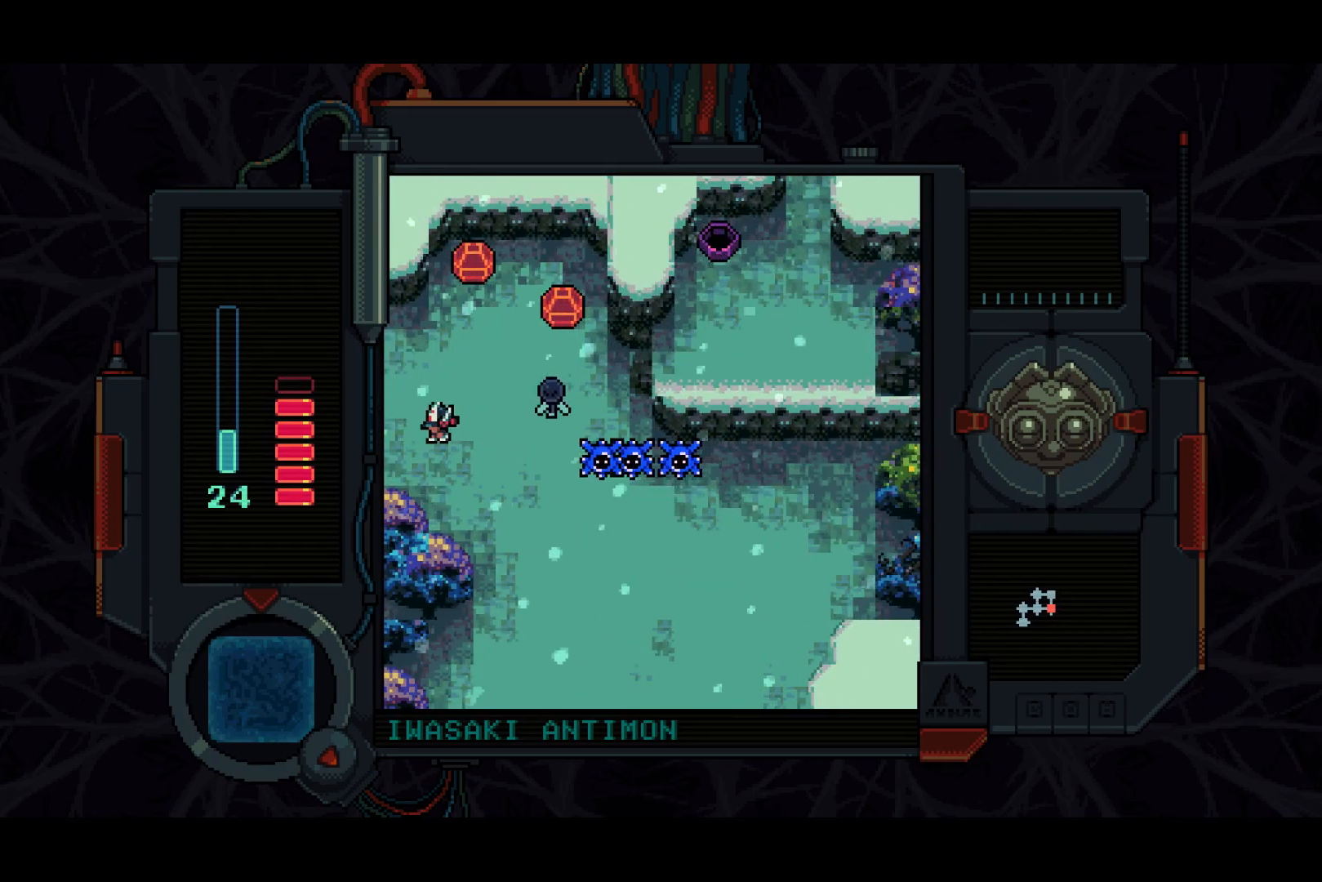
{"buttons": ["DPAD_LEFT"], "left_stick": "center", "right_stick": "center", "events": []}
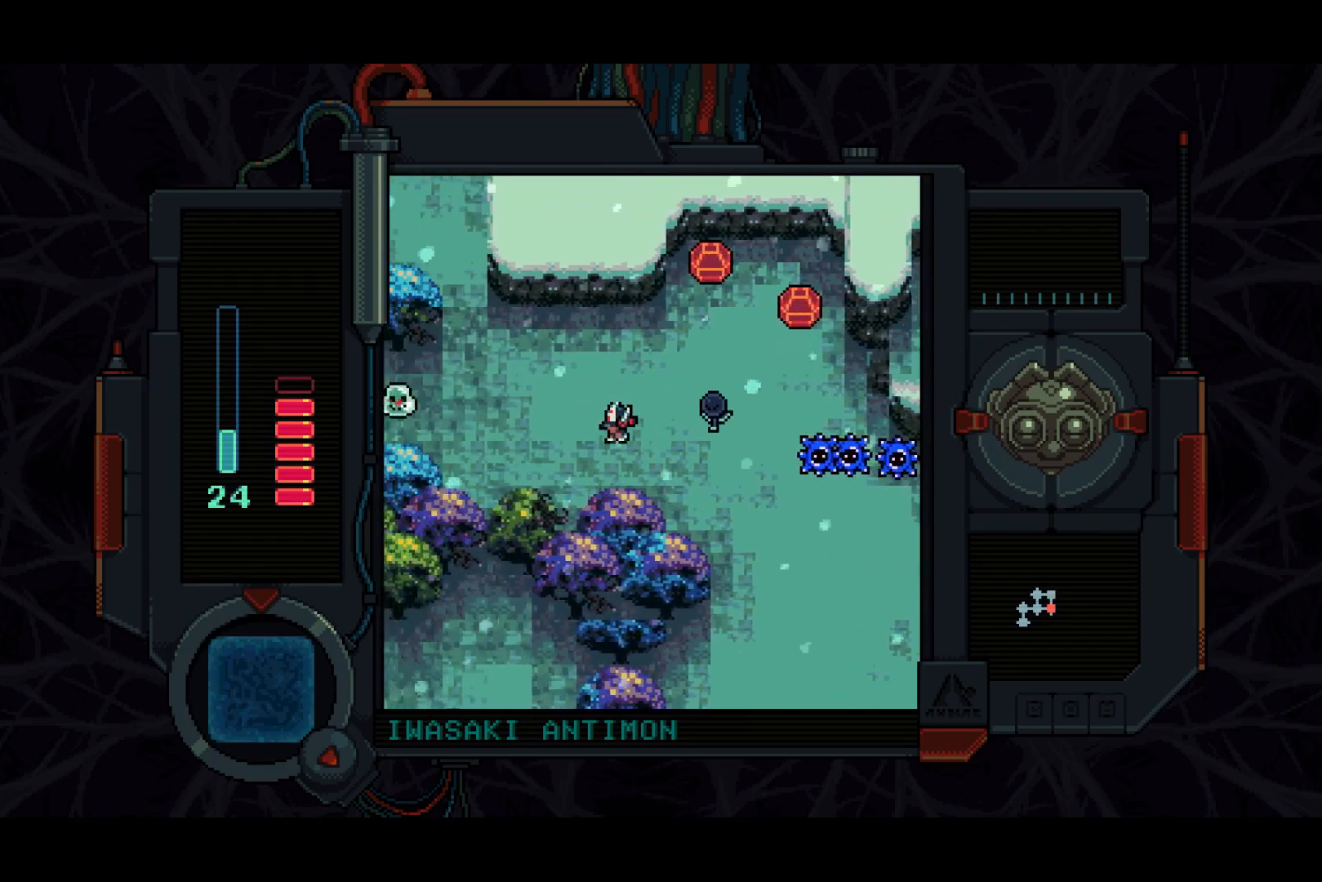
{"buttons": ["DPAD_UP", "DPAD_LEFT"], "left_stick": "center", "right_stick": "center", "events": [[450, "DPAD_UP", "down"]]}
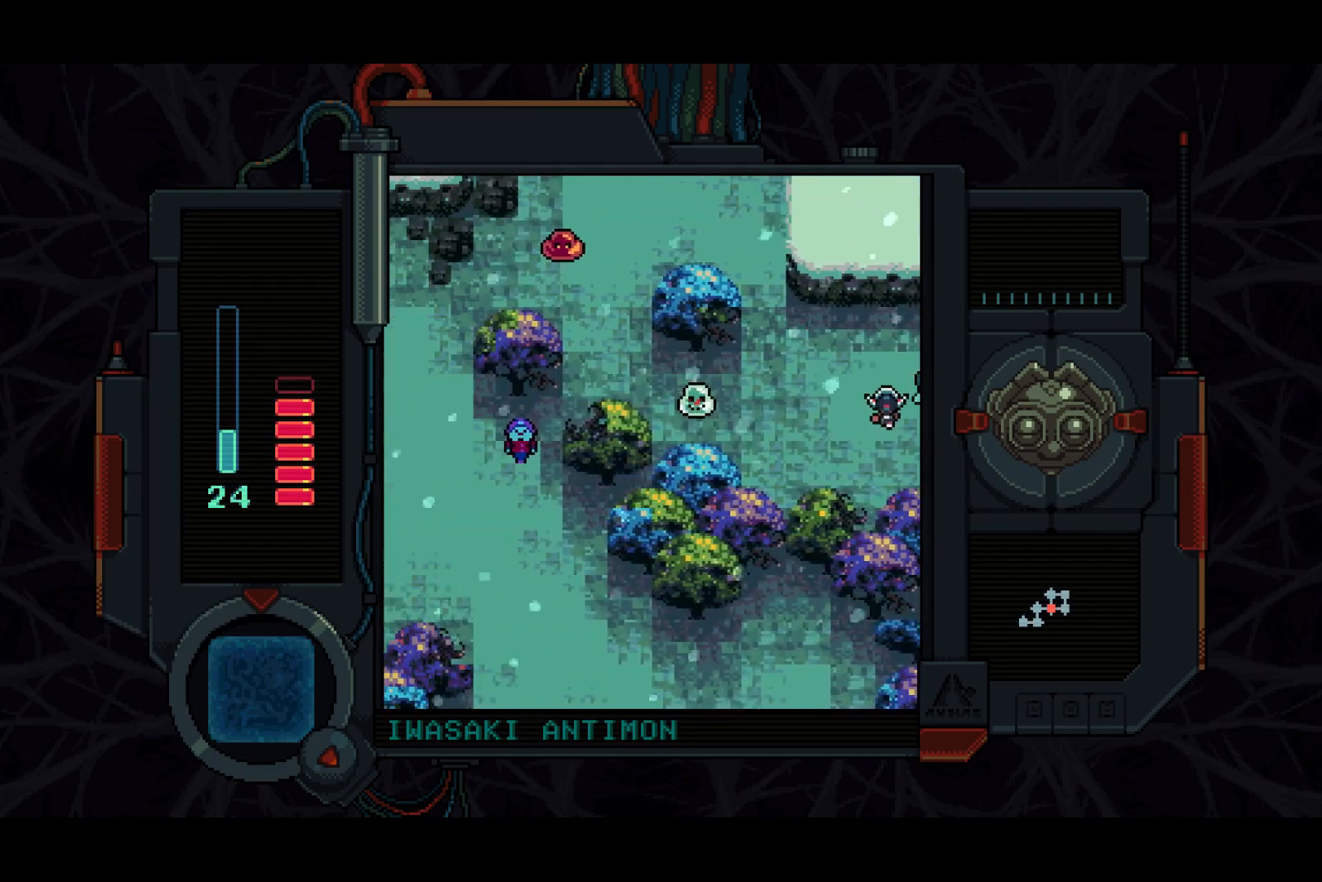
{"buttons": ["DPAD_UP", "DPAD_LEFT"], "left_stick": "center", "right_stick": "center", "events": [[283, "DPAD_UP", "up"], [400, "DPAD_UP", "down"]]}
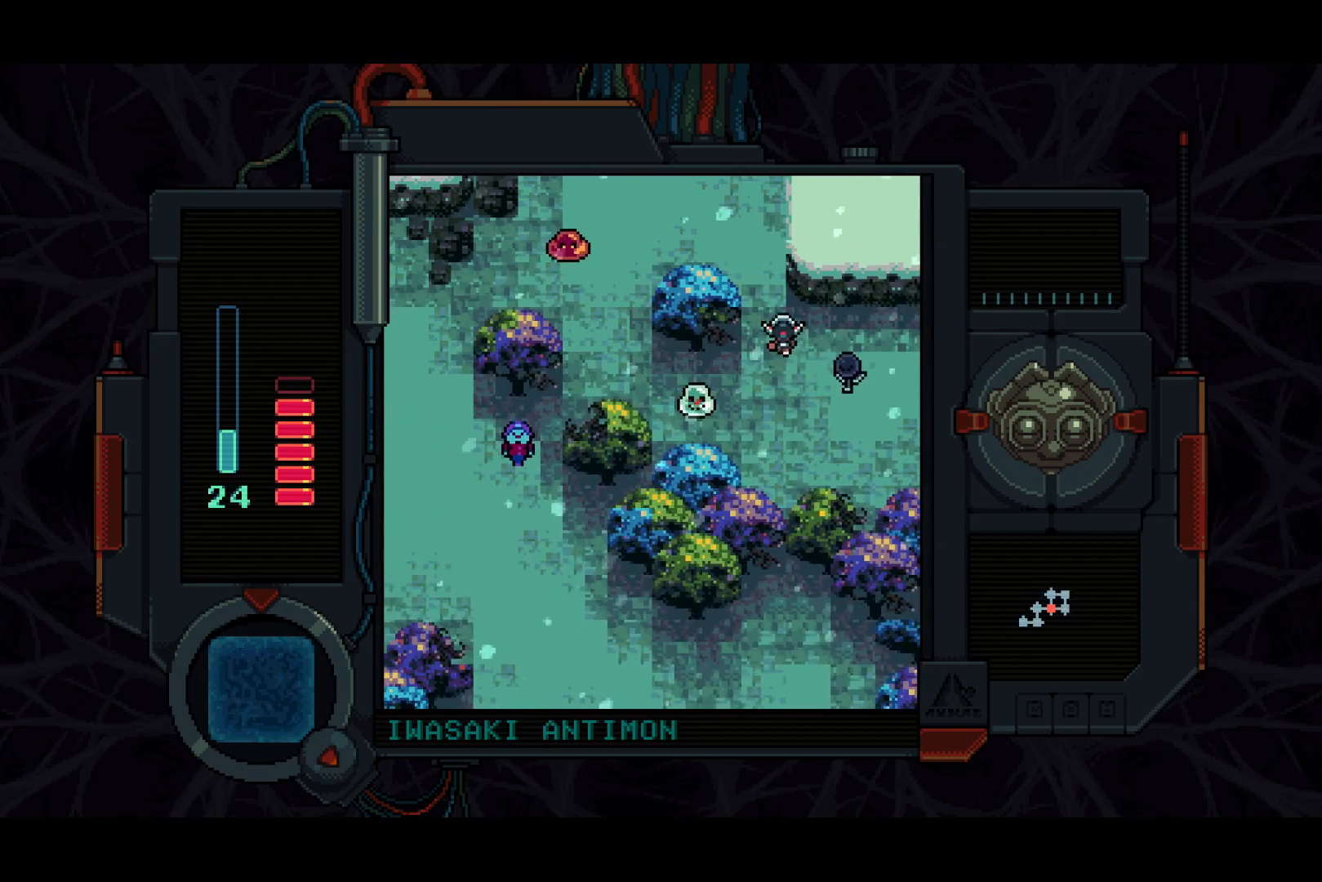
{"buttons": ["DPAD_LEFT"], "left_stick": "center", "right_stick": "center", "events": [[133, "DPAD_LEFT", "up"], [333, "DPAD_LEFT", "down"], [450, "DPAD_UP", "up"]]}
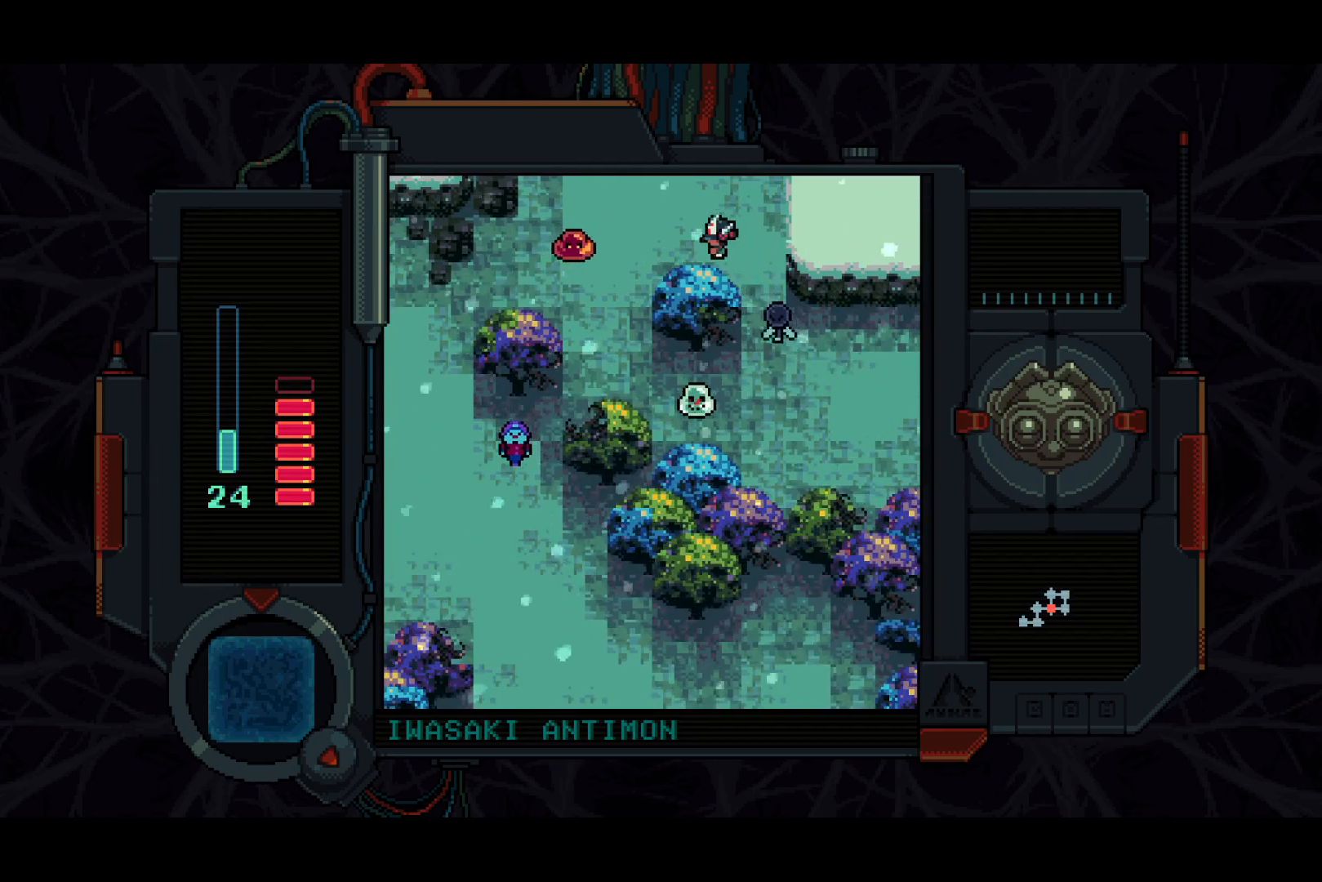
{"buttons": ["DPAD_LEFT"], "left_stick": "center", "right_stick": "center", "events": [[283, "SQUARE", "down"], [483, "SQUARE", "up"]]}
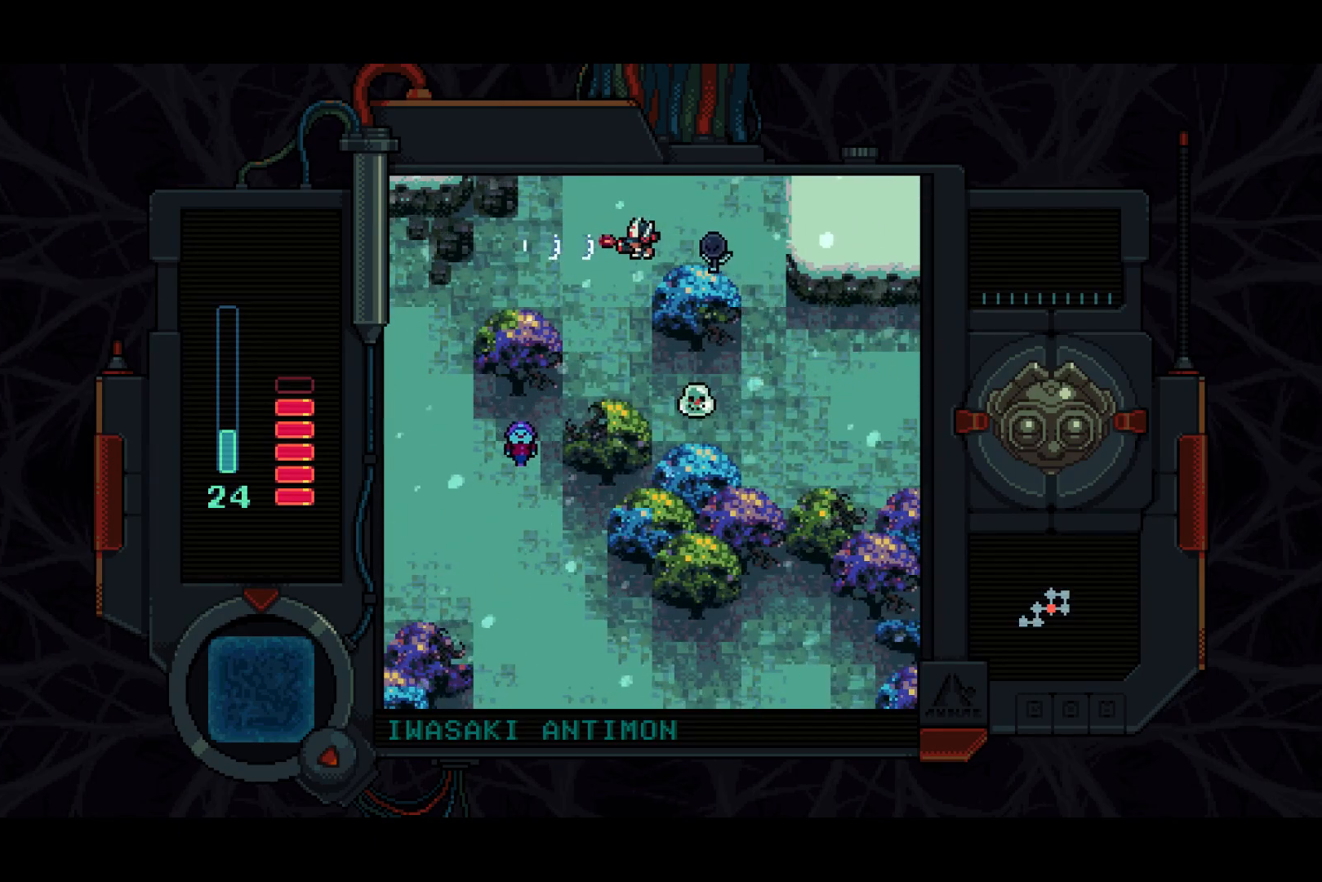
{"buttons": ["SQUARE", "DPAD_DOWN", "DPAD_LEFT"], "left_stick": "center", "right_stick": "center", "events": [[100, "SQUARE", "down"], [233, "SQUARE", "up"], [283, "SQUARE", "down"], [467, "DPAD_DOWN", "down"]]}